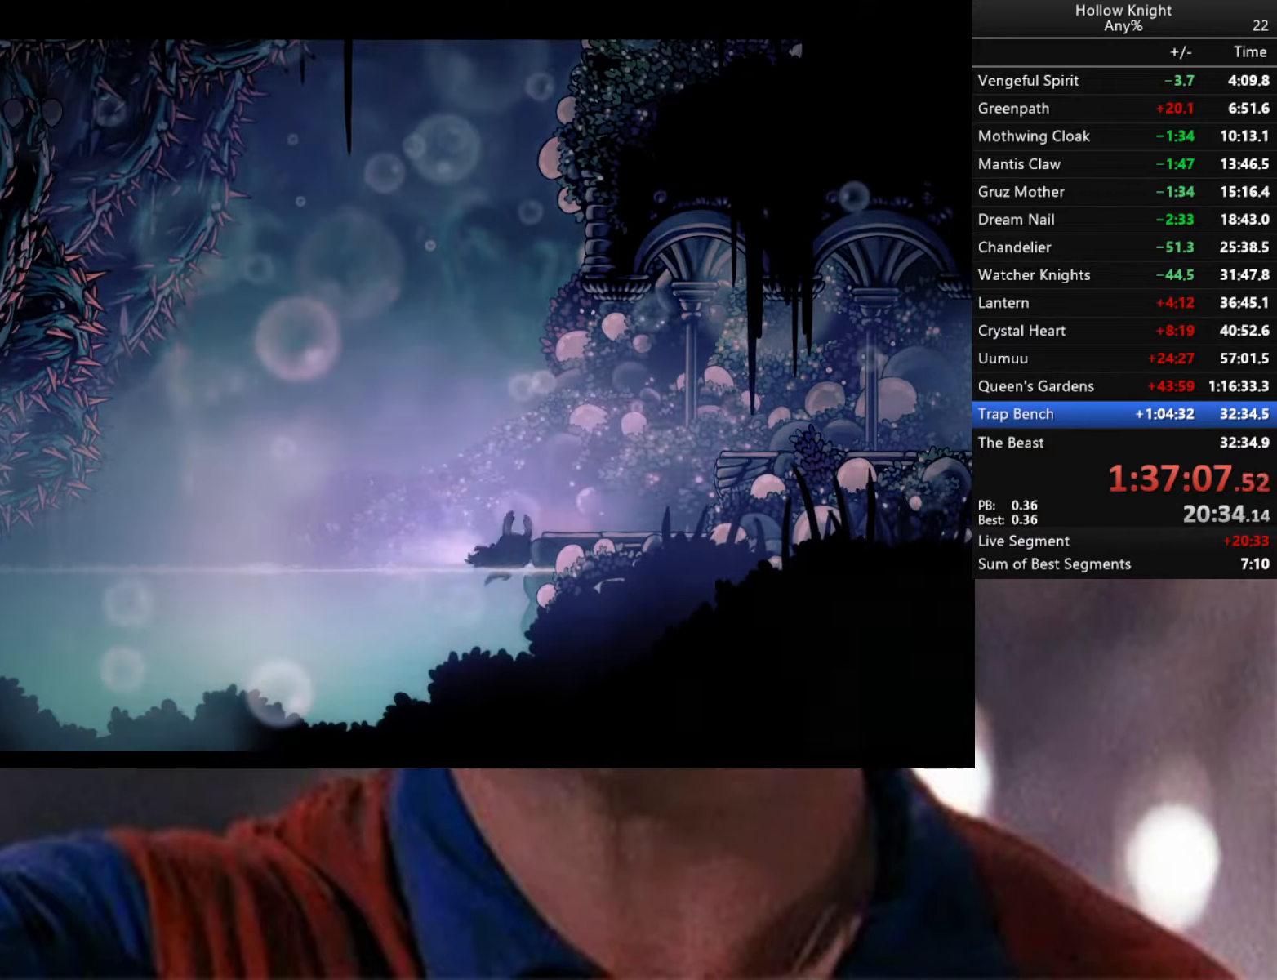
Gameplay with a controller (Xbox layout); each line is a JSON object with the inputs held at the frame after it. "events" lists button and stick changes between this image and that frame as [ms after this image, input, new state], when the widget could be followed in between.
{"buttons": ["L2"], "left_stick": "down-right", "right_stick": "center", "events": [[166, "R2", "up"], [300, "L2", "down"]]}
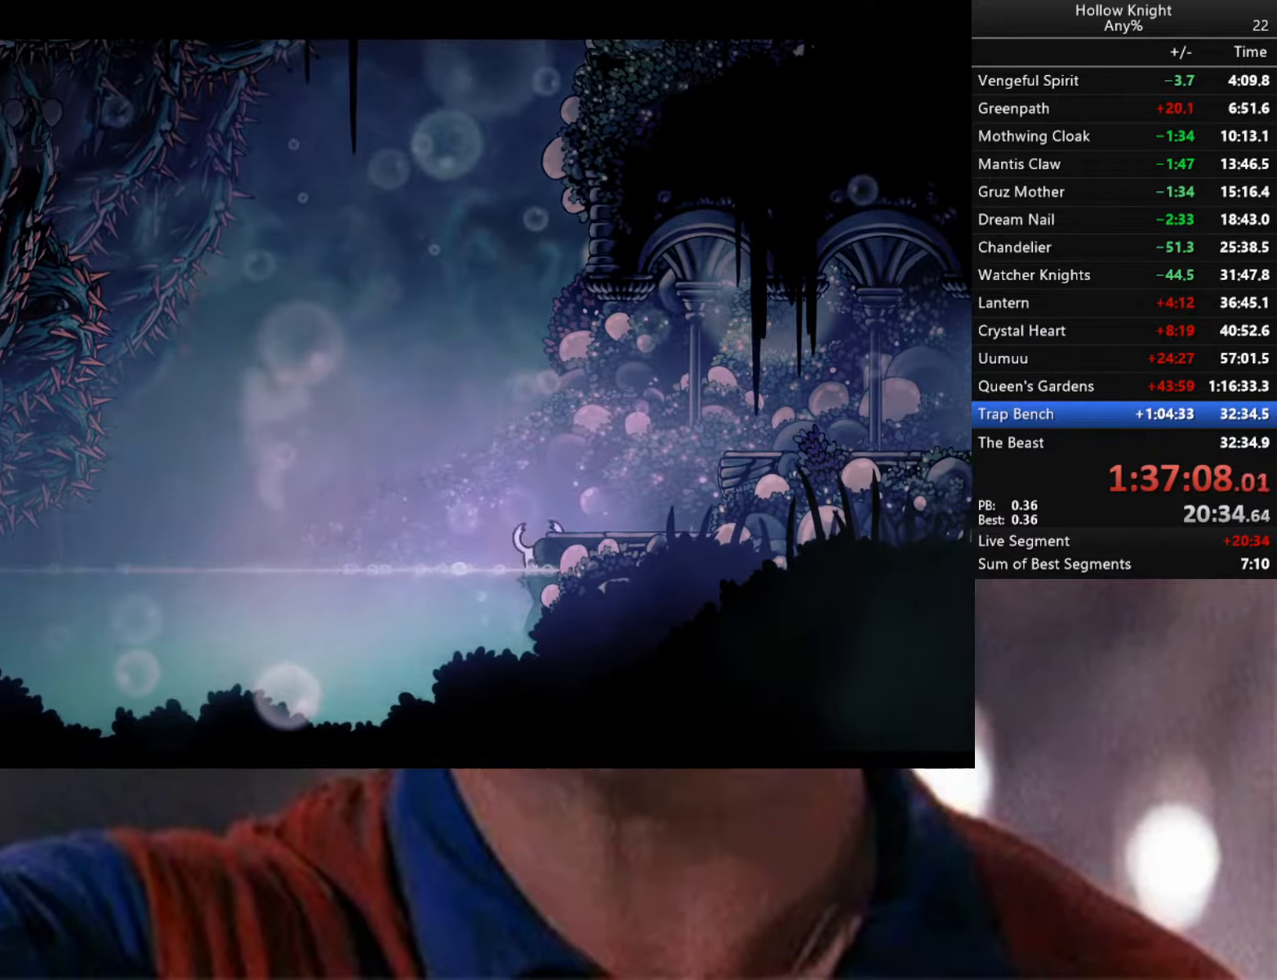
{"buttons": ["L2"], "left_stick": "down-right", "right_stick": "center", "events": []}
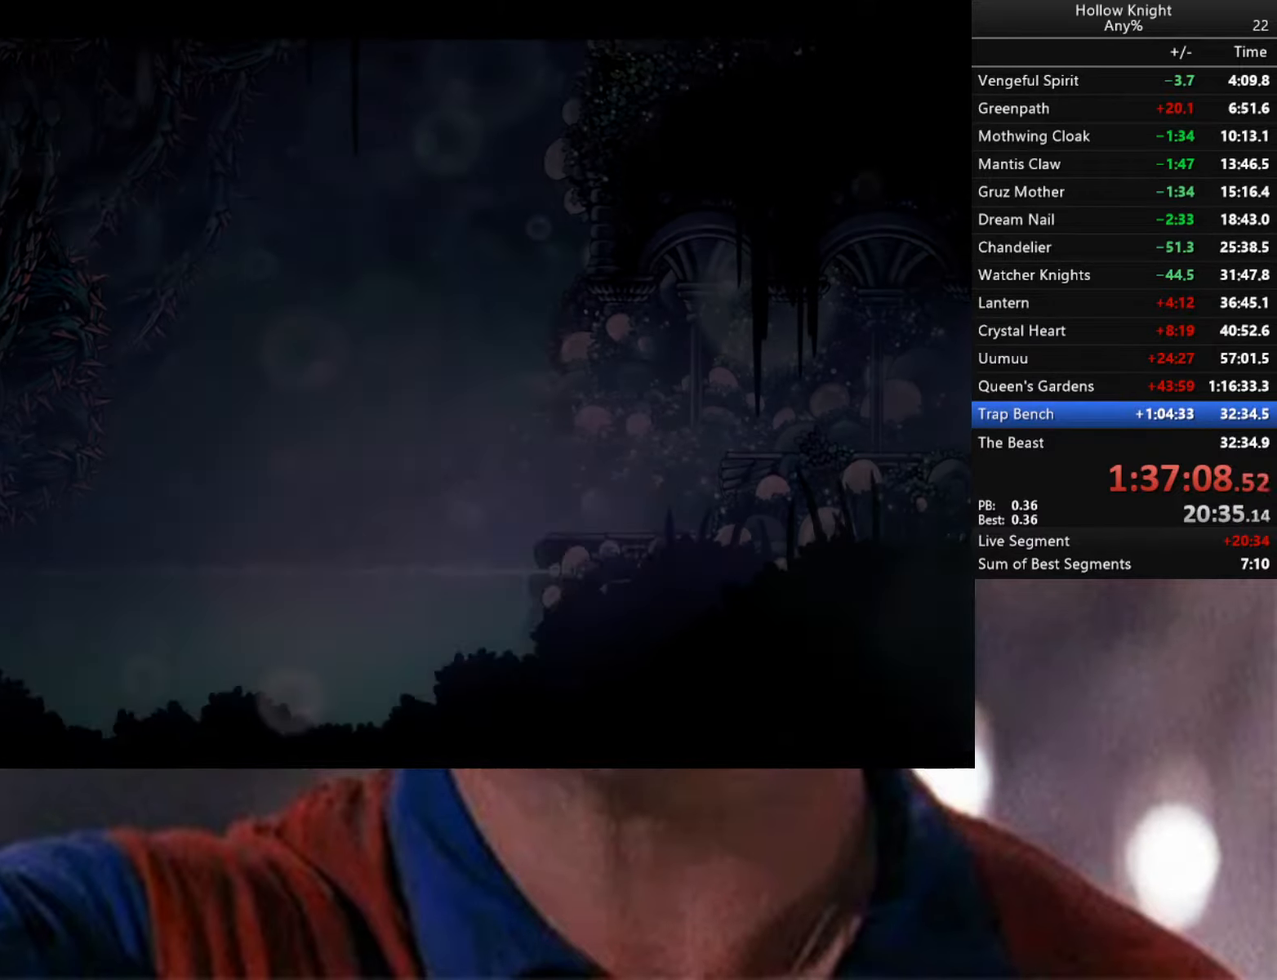
{"buttons": ["L2"], "left_stick": "center", "right_stick": "center", "events": [[266, "left_stick", "center"]]}
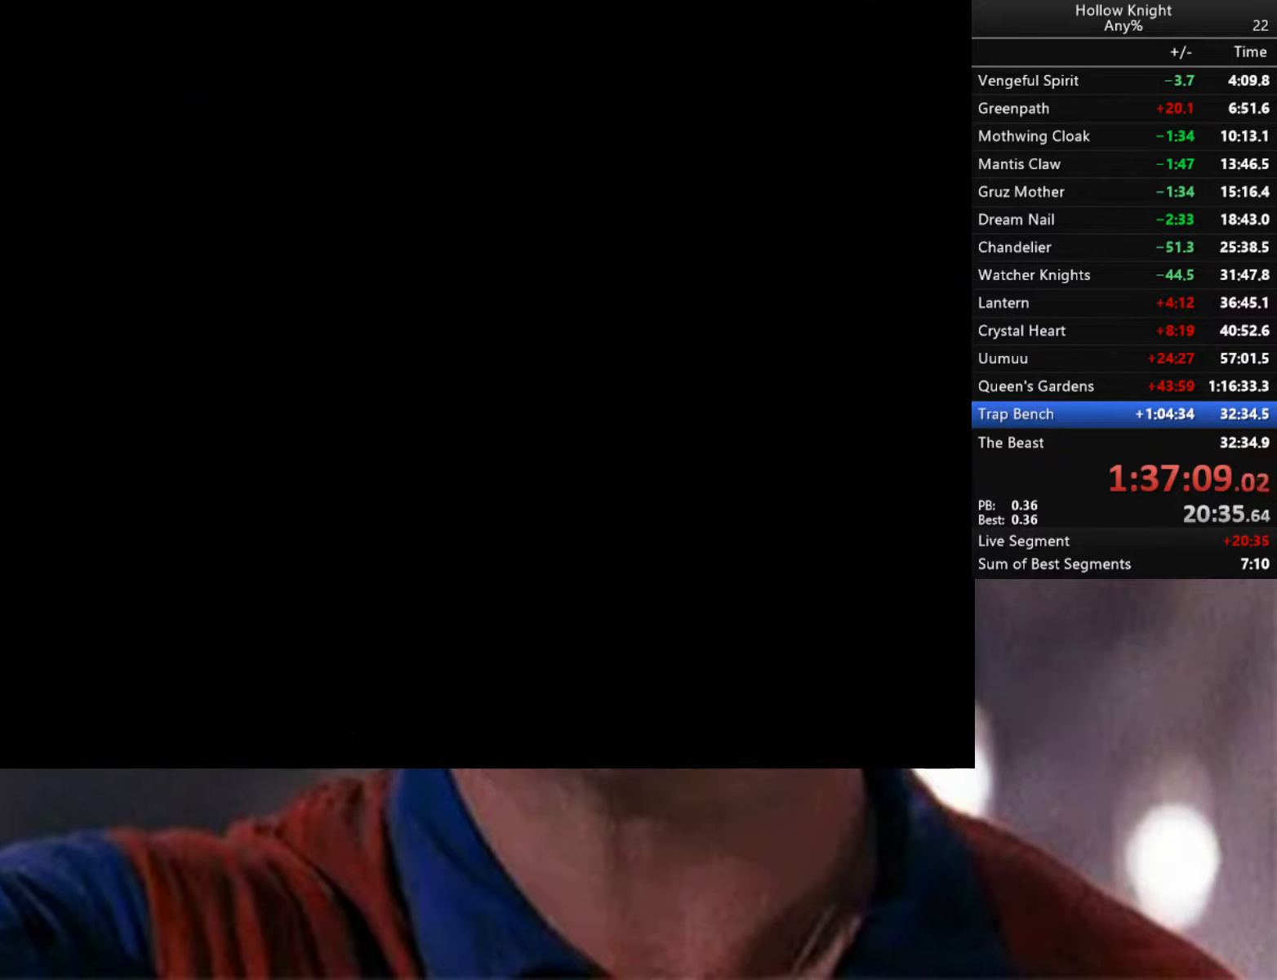
{"buttons": ["L2"], "left_stick": "left", "right_stick": "center", "events": [[33, "left_stick", "left"]]}
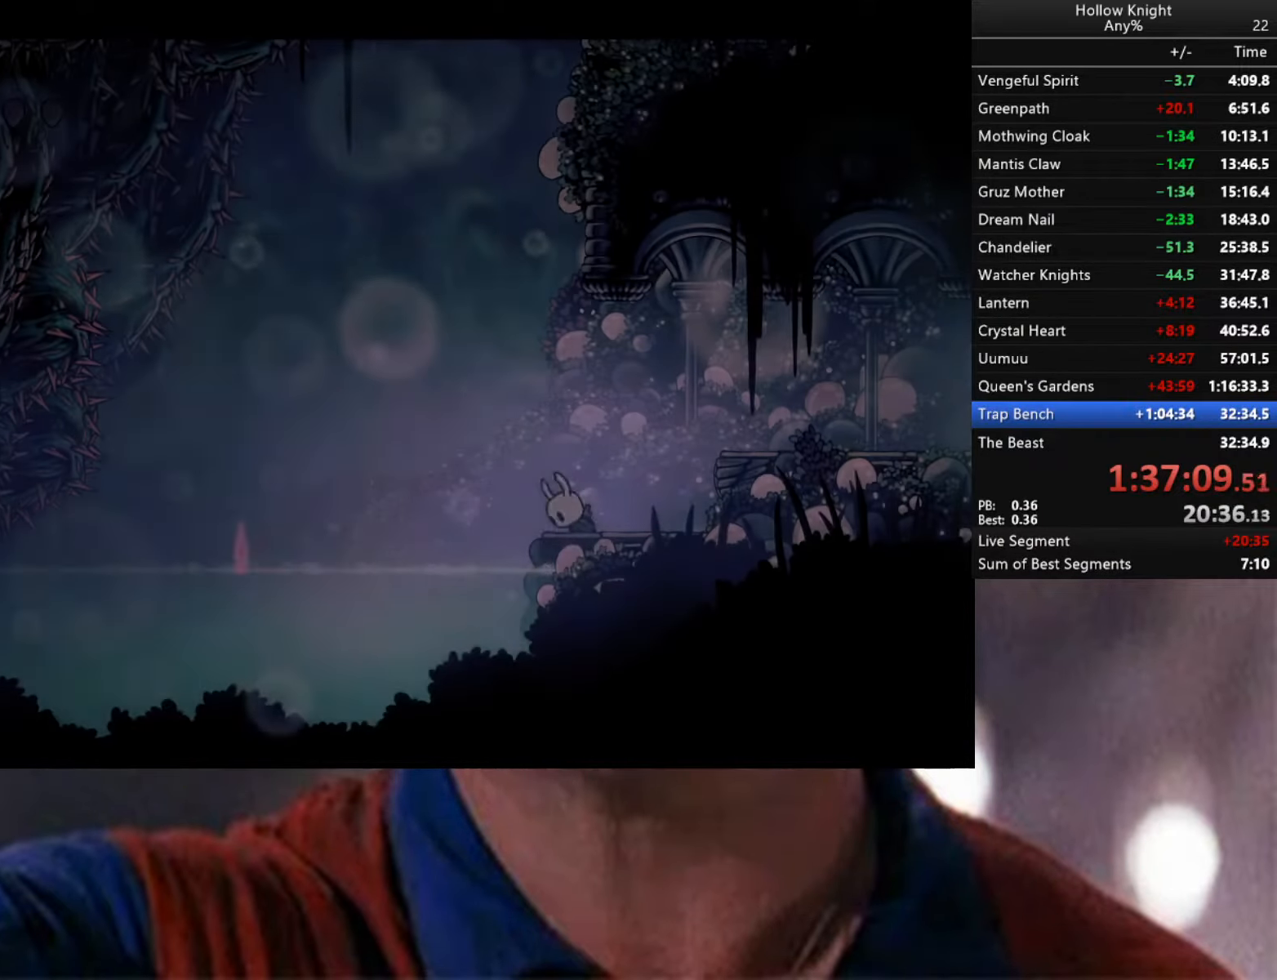
{"buttons": [], "left_stick": "left", "right_stick": "center", "events": [[250, "L2", "up"]]}
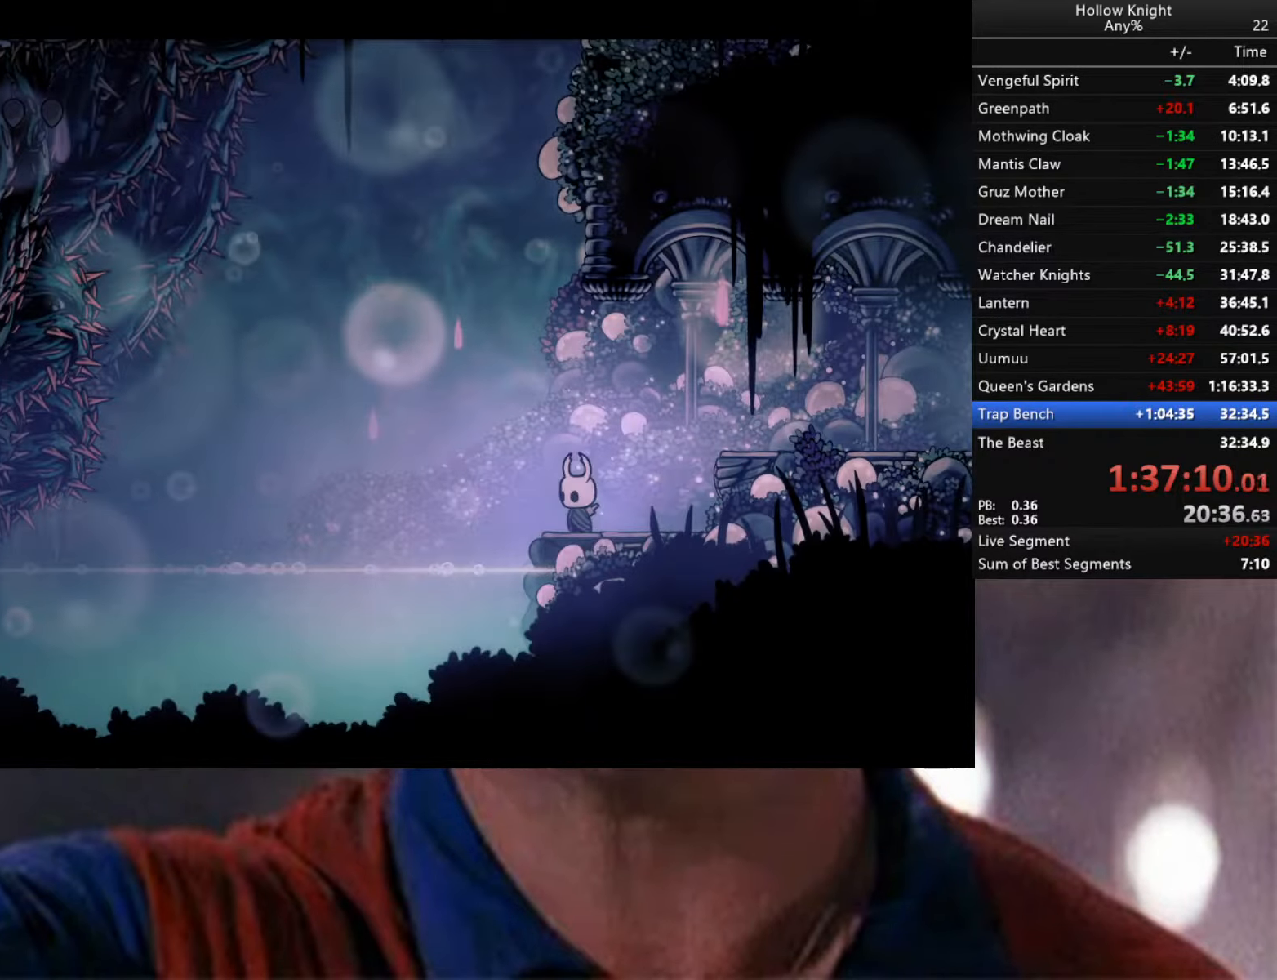
{"buttons": [], "left_stick": "down-right", "right_stick": "center", "events": [[83, "A", "down"], [200, "A", "up"], [366, "left_stick", "down-left"], [500, "left_stick", "down-right"]]}
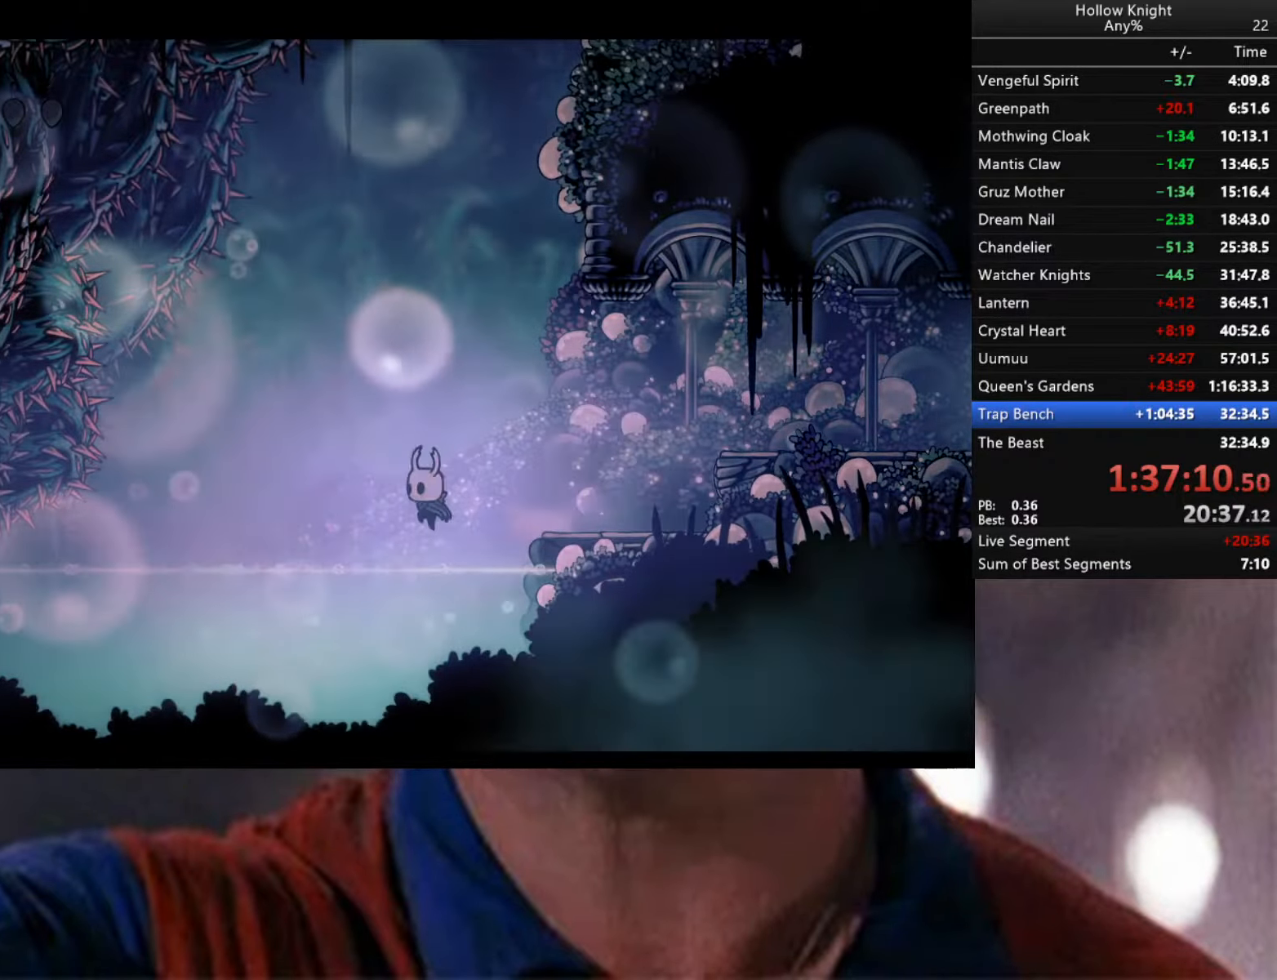
{"buttons": ["L2"], "left_stick": "down-right", "right_stick": "center", "events": [[33, "R2", "down"], [350, "L2", "down"], [350, "R2", "up"]]}
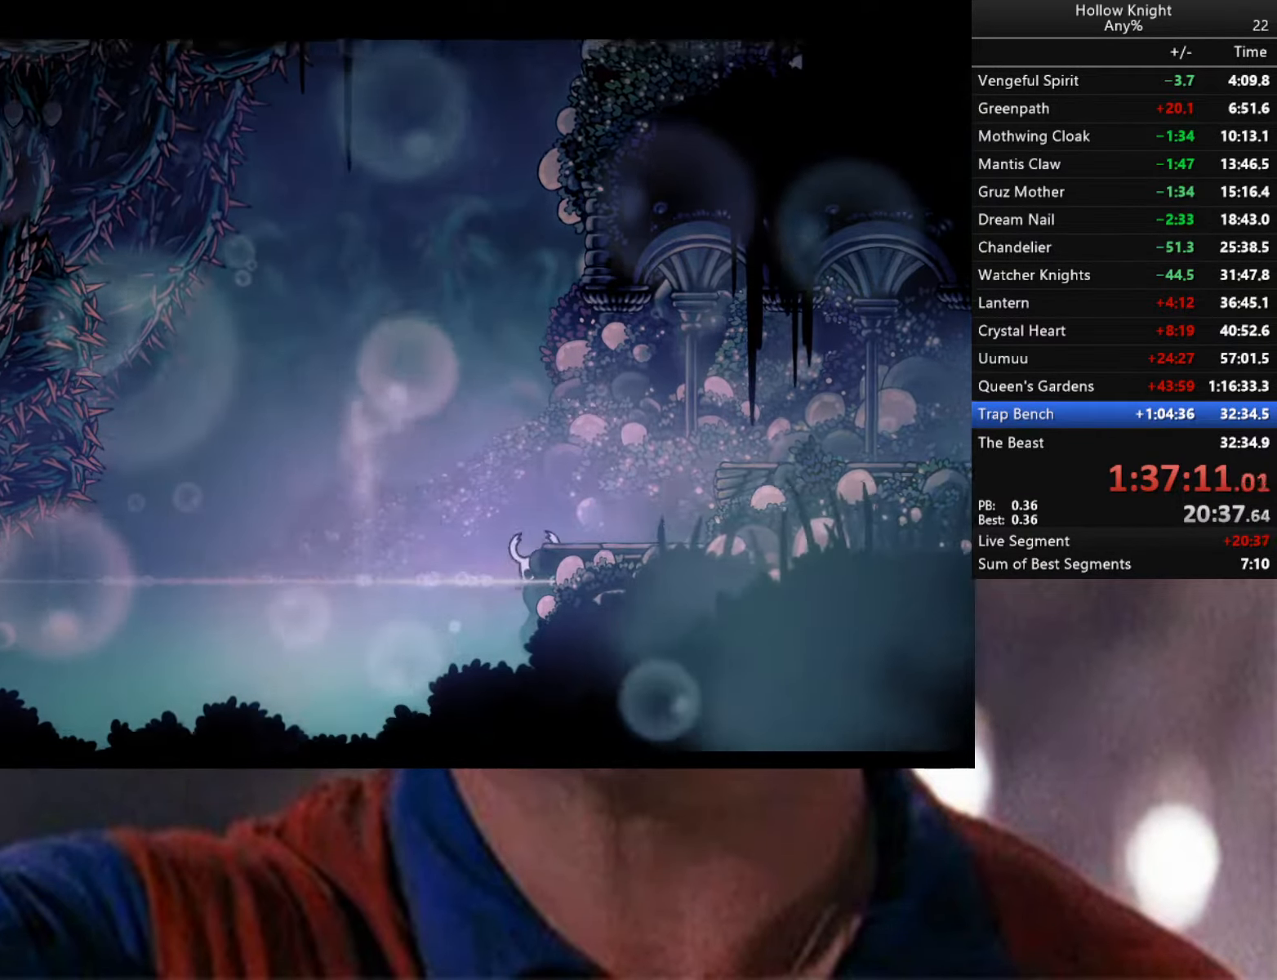
{"buttons": ["L2"], "left_stick": "down-right", "right_stick": "center", "events": []}
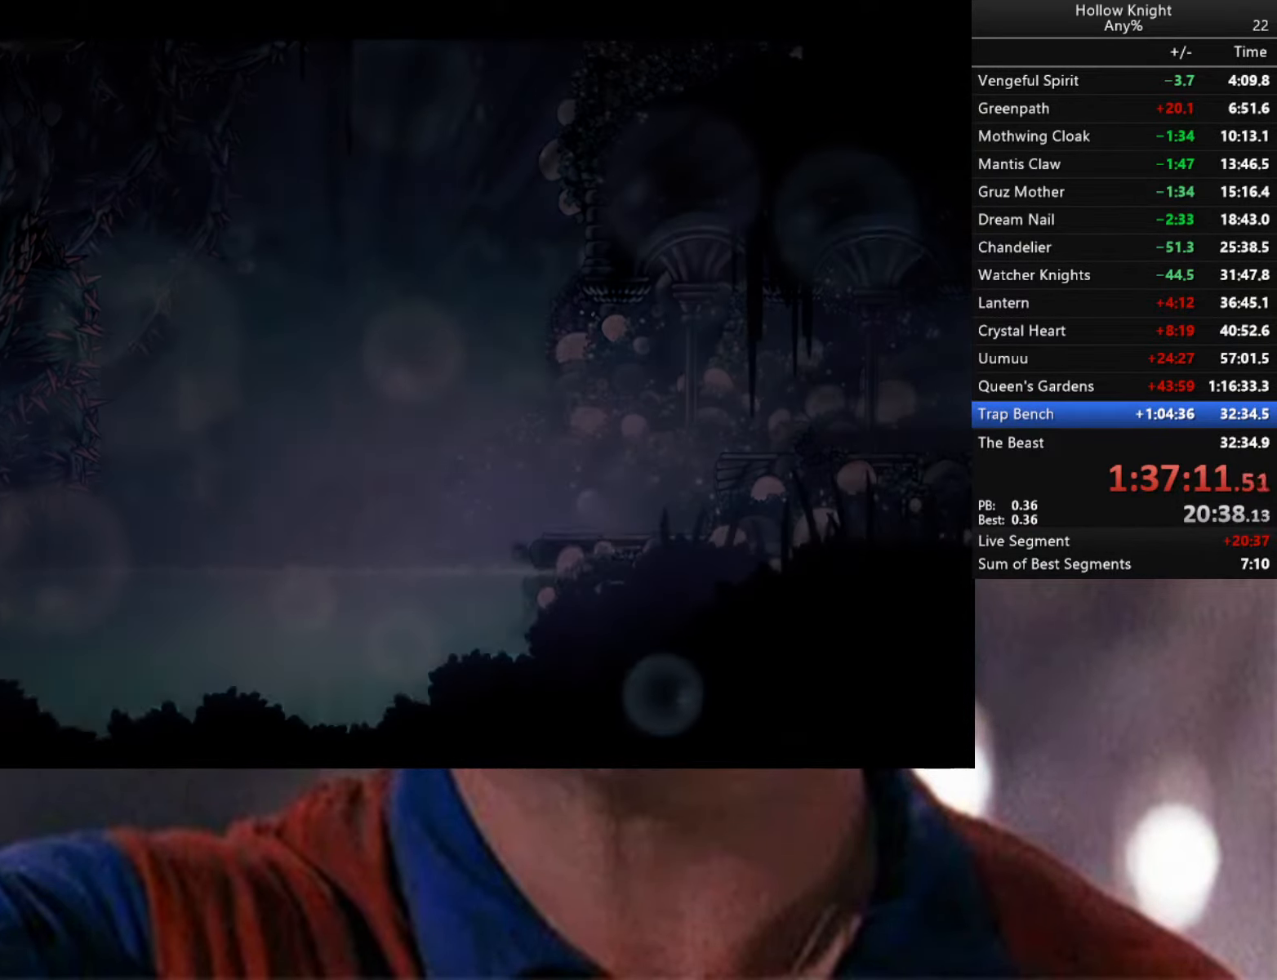
{"buttons": [], "left_stick": "down-right", "right_stick": "center", "events": [[250, "L2", "up"]]}
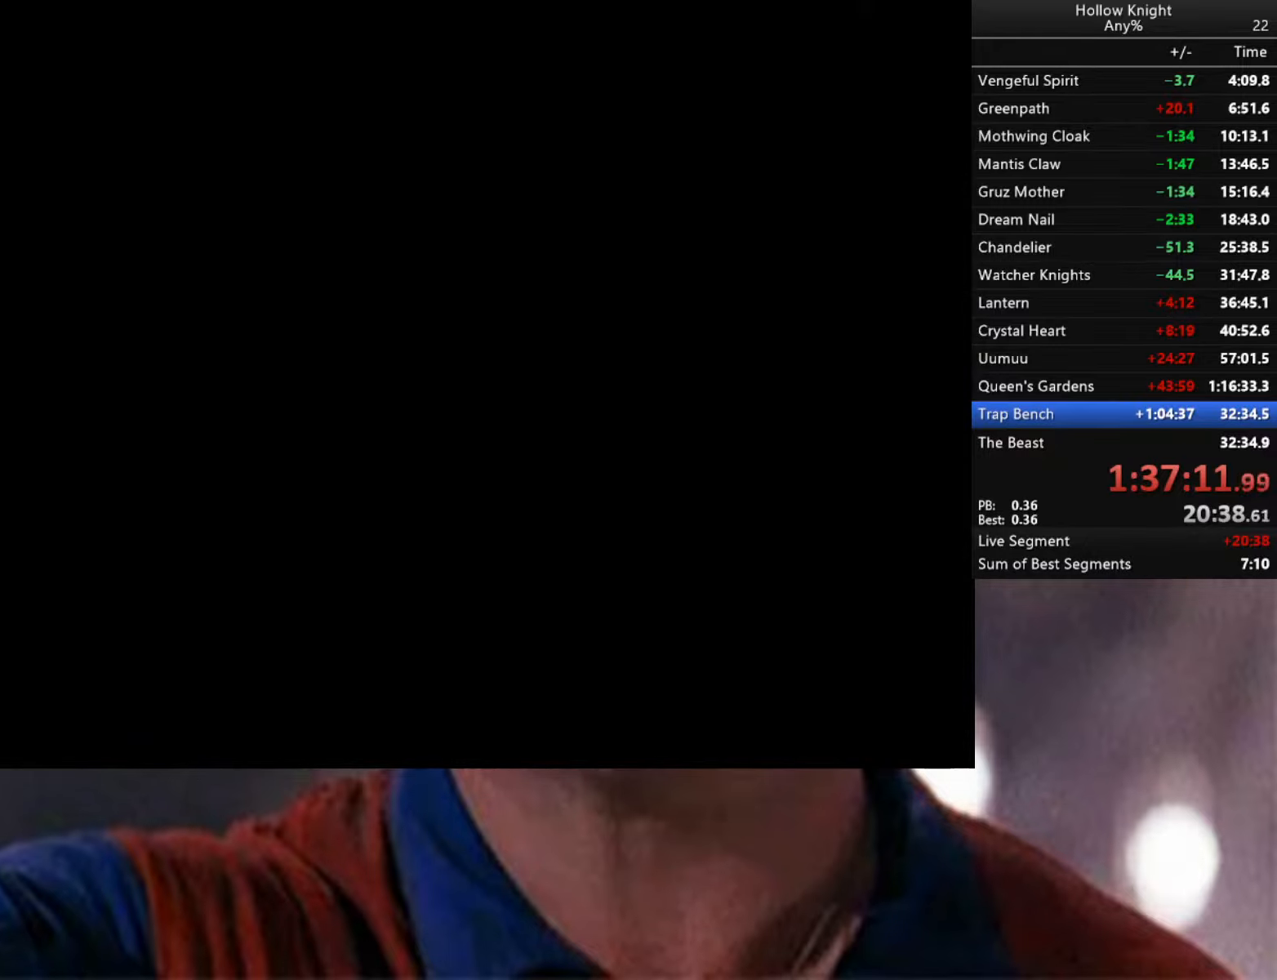
{"buttons": ["A"], "left_stick": "down-right", "right_stick": "center", "events": [[317, "A", "down"]]}
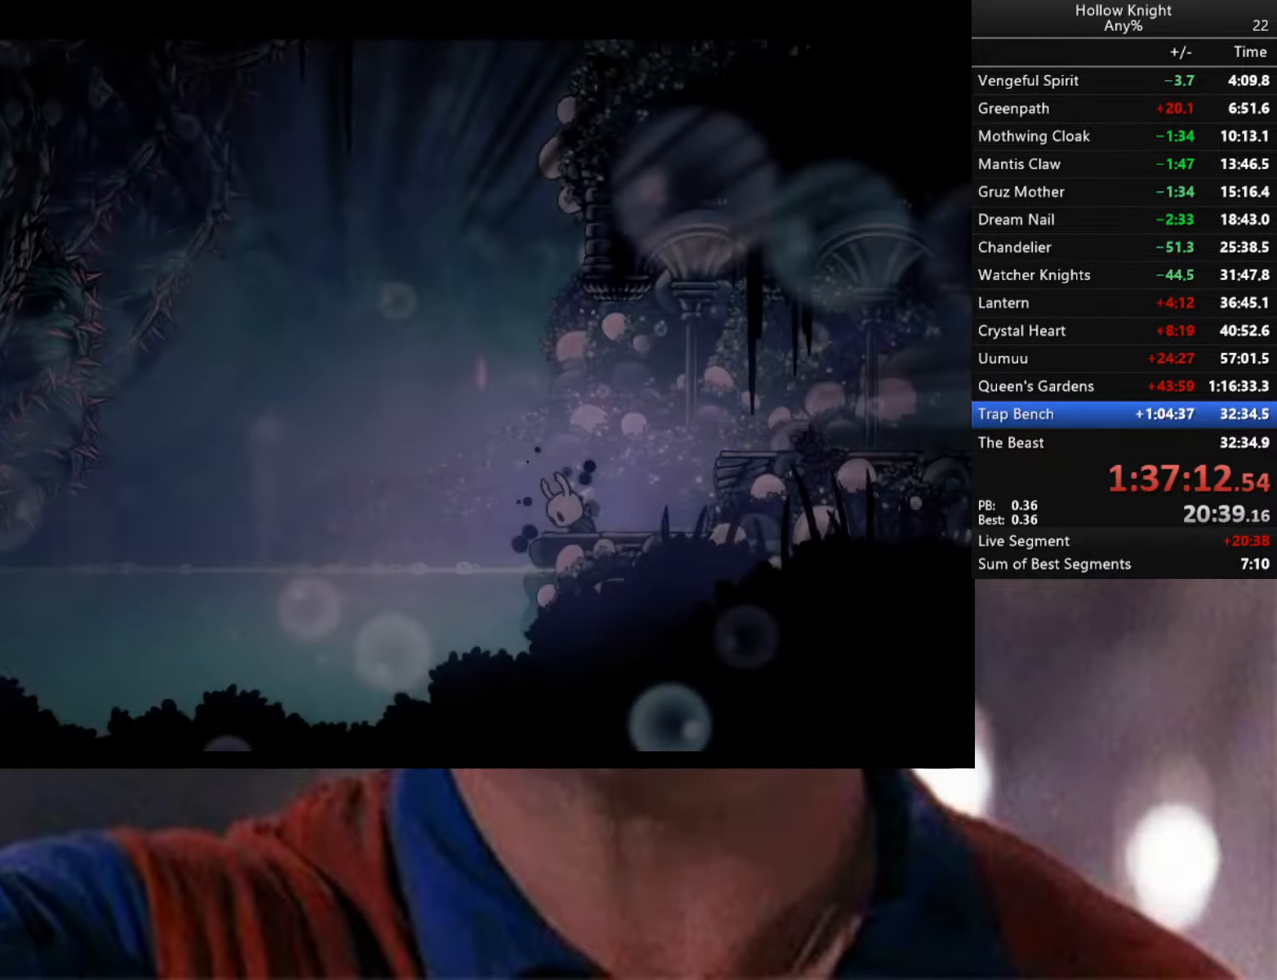
{"buttons": [], "left_stick": "down-right", "right_stick": "center", "events": [[300, "A", "up"]]}
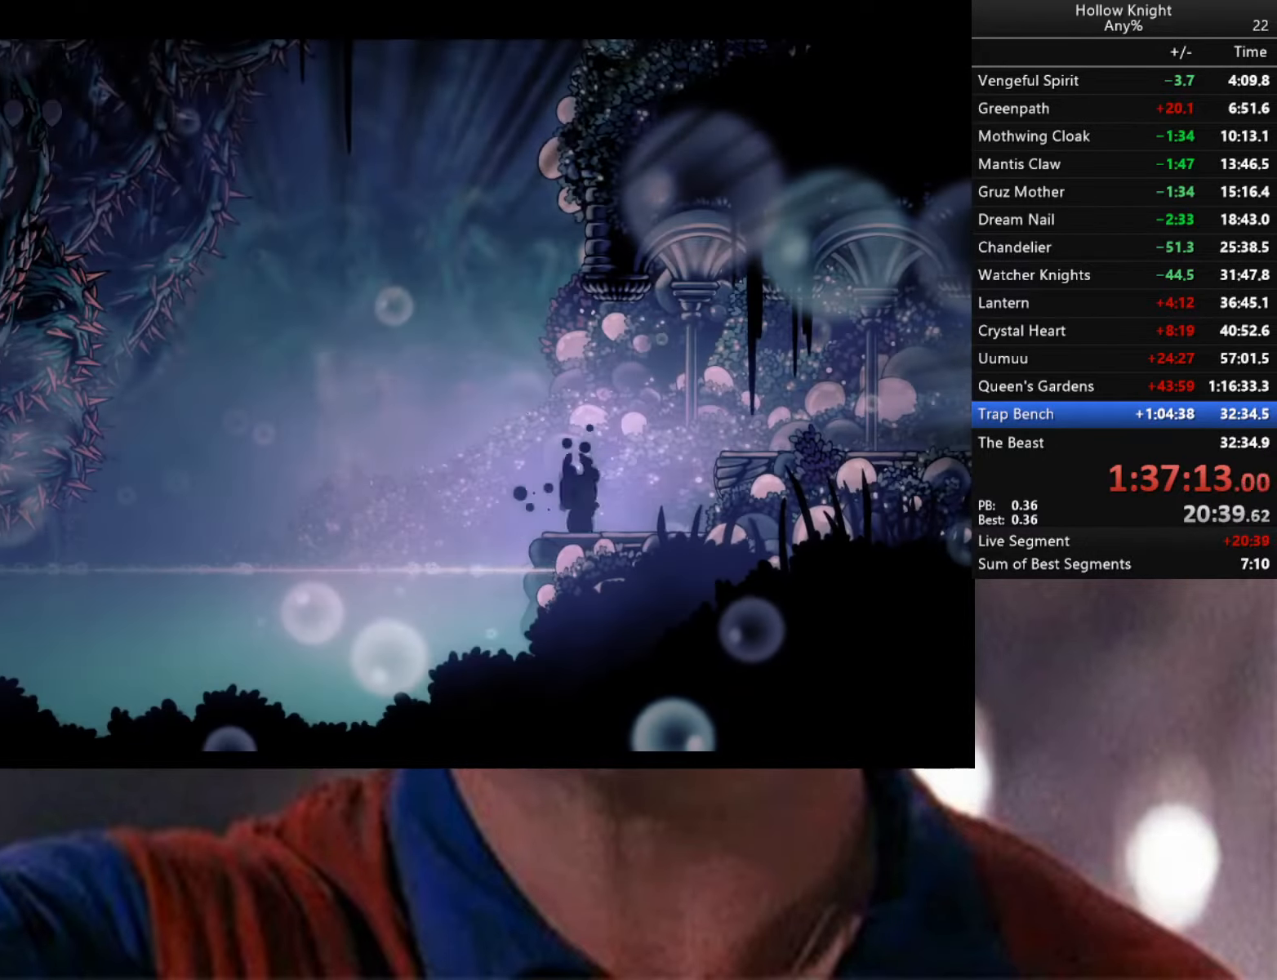
{"buttons": [], "left_stick": "down-right", "right_stick": "center", "events": [[283, "A", "down"], [483, "A", "up"]]}
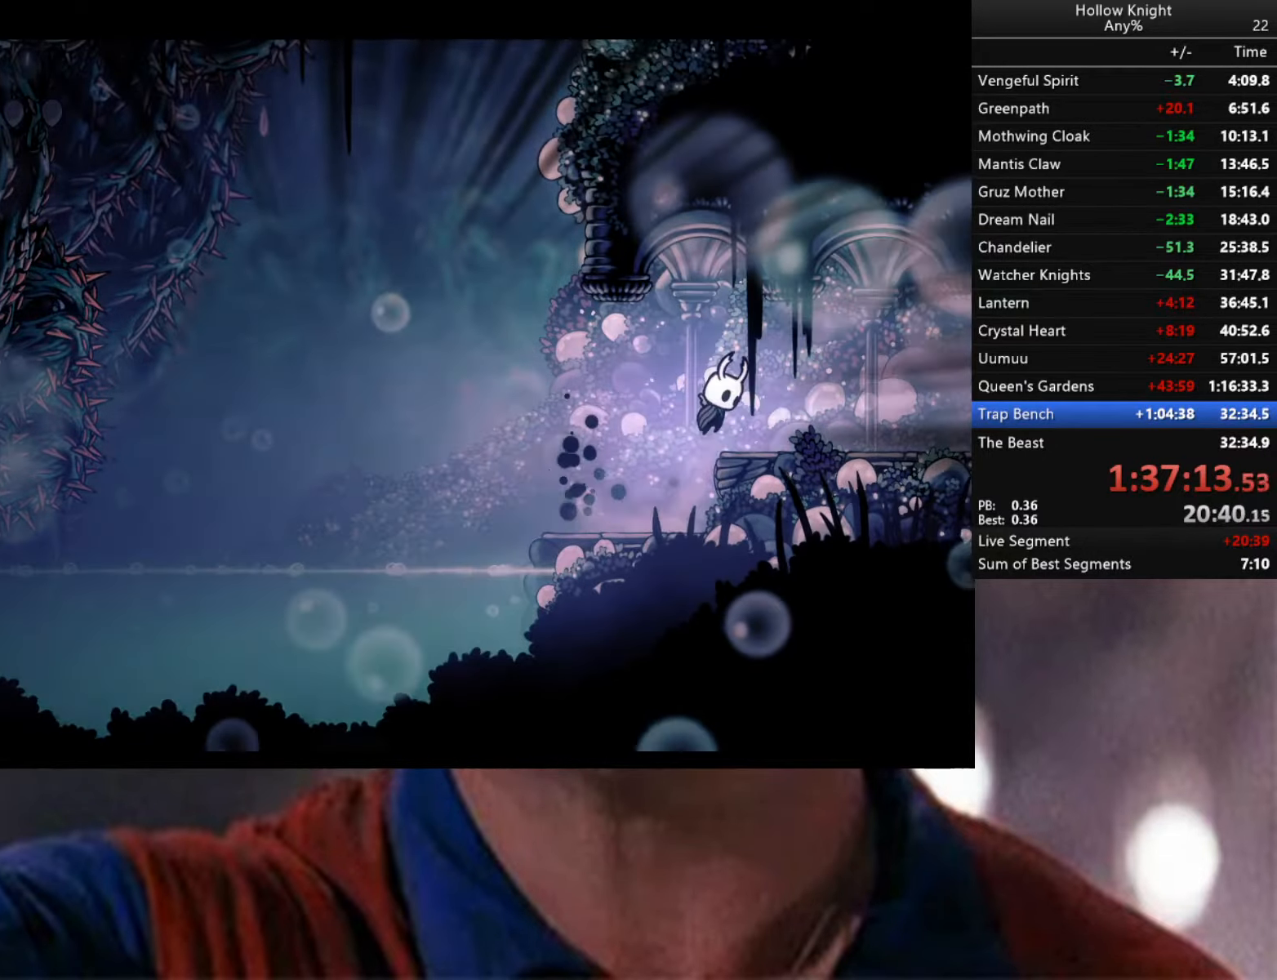
{"buttons": ["R2"], "left_stick": "down-right", "right_stick": "center", "events": [[133, "R2", "down"]]}
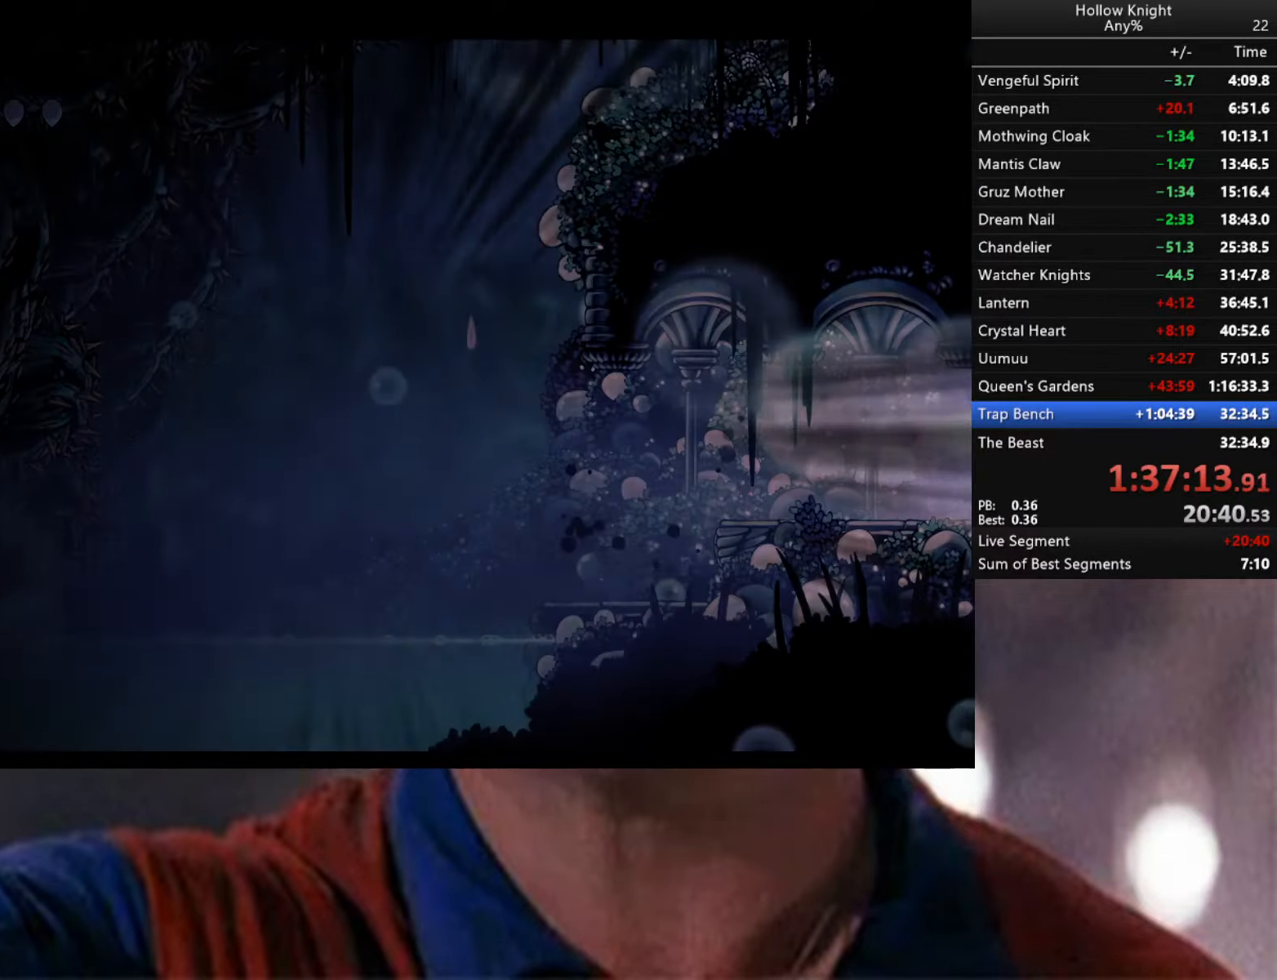
{"buttons": ["R2"], "left_stick": "center", "right_stick": "center", "events": [[117, "R2", "up"], [250, "left_stick", "center"], [467, "R2", "down"]]}
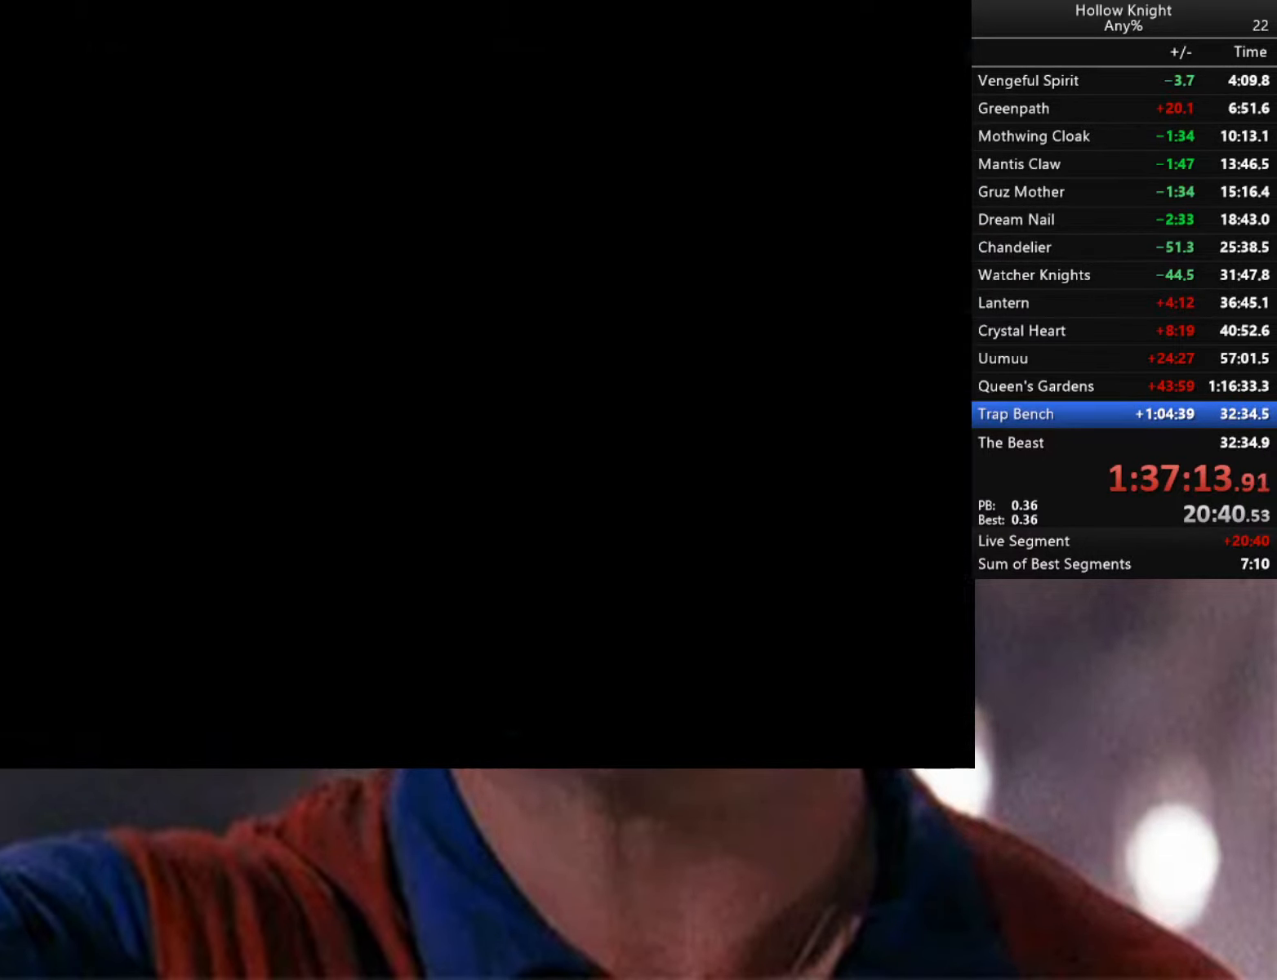
{"buttons": [], "left_stick": "right", "right_stick": "center", "events": [[133, "left_stick", "right"], [150, "R2", "up"], [283, "R2", "down"], [400, "R2", "up"]]}
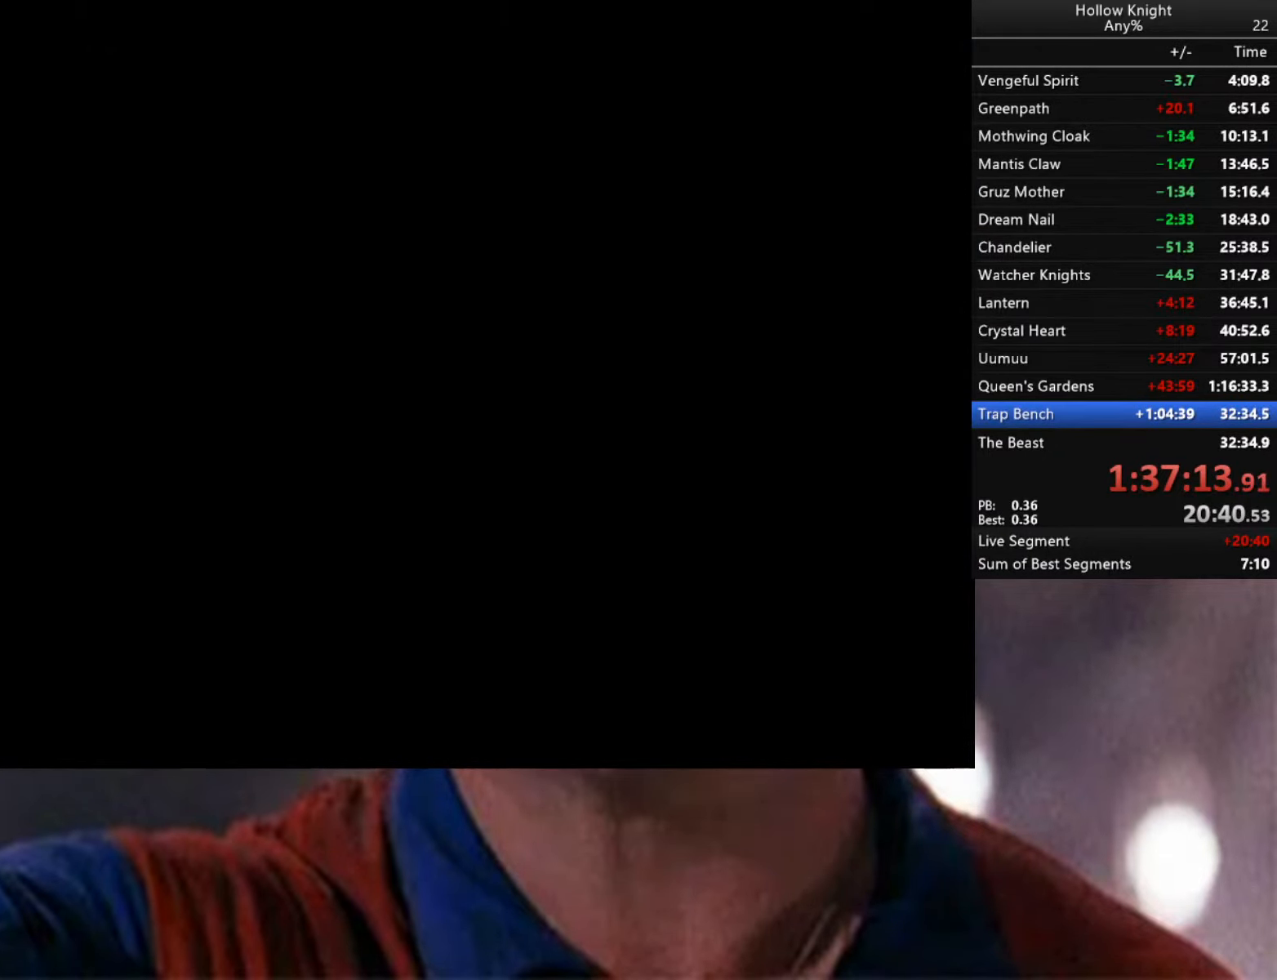
{"buttons": [], "left_stick": "right", "right_stick": "center", "events": [[50, "R2", "down"], [200, "R2", "up"], [317, "R2", "down"], [483, "R2", "up"]]}
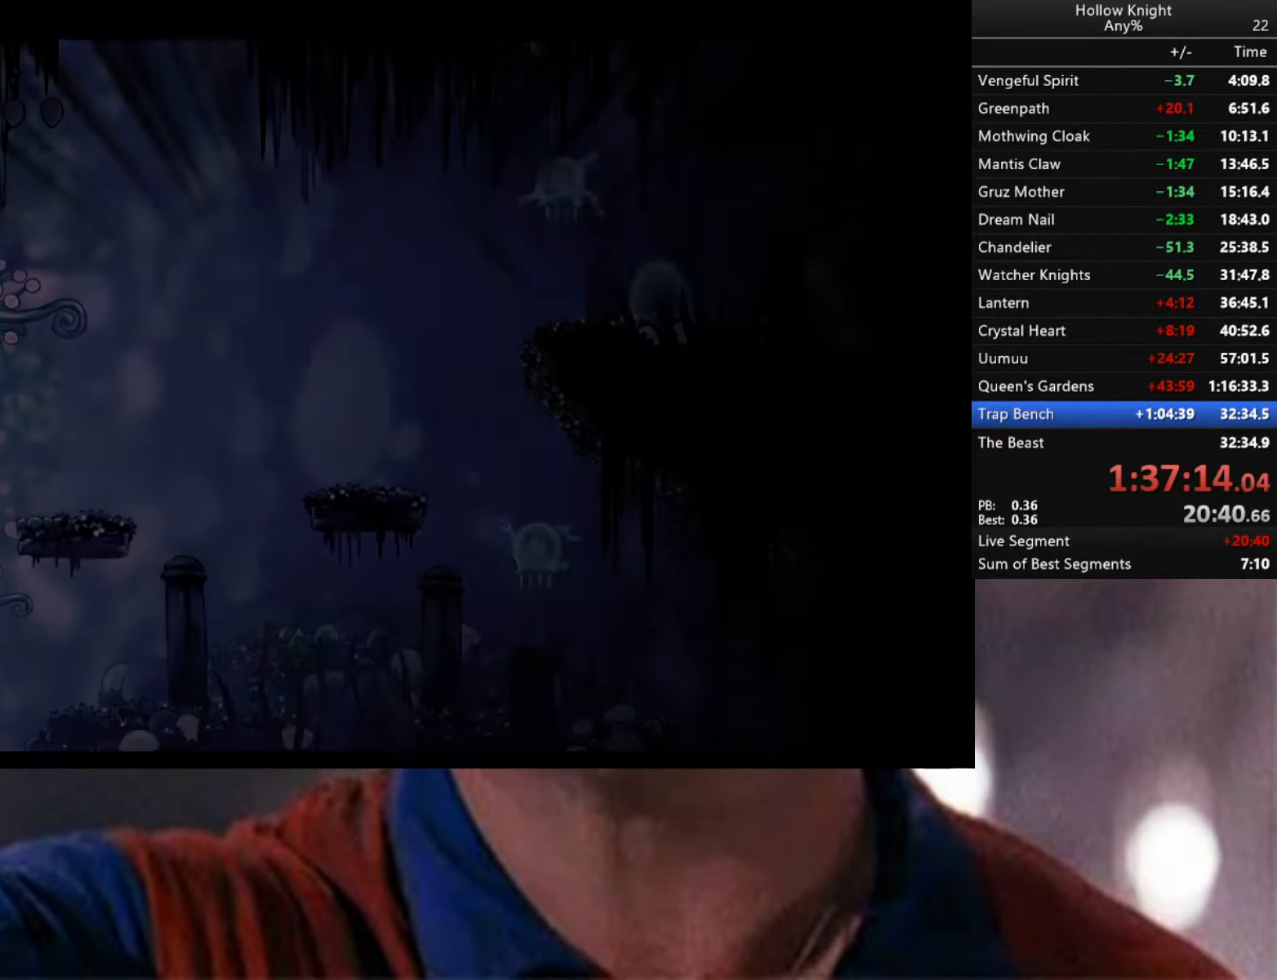
{"buttons": ["A"], "left_stick": "right", "right_stick": "center", "events": [[233, "left_stick", "center"], [383, "A", "down"], [383, "left_stick", "right"]]}
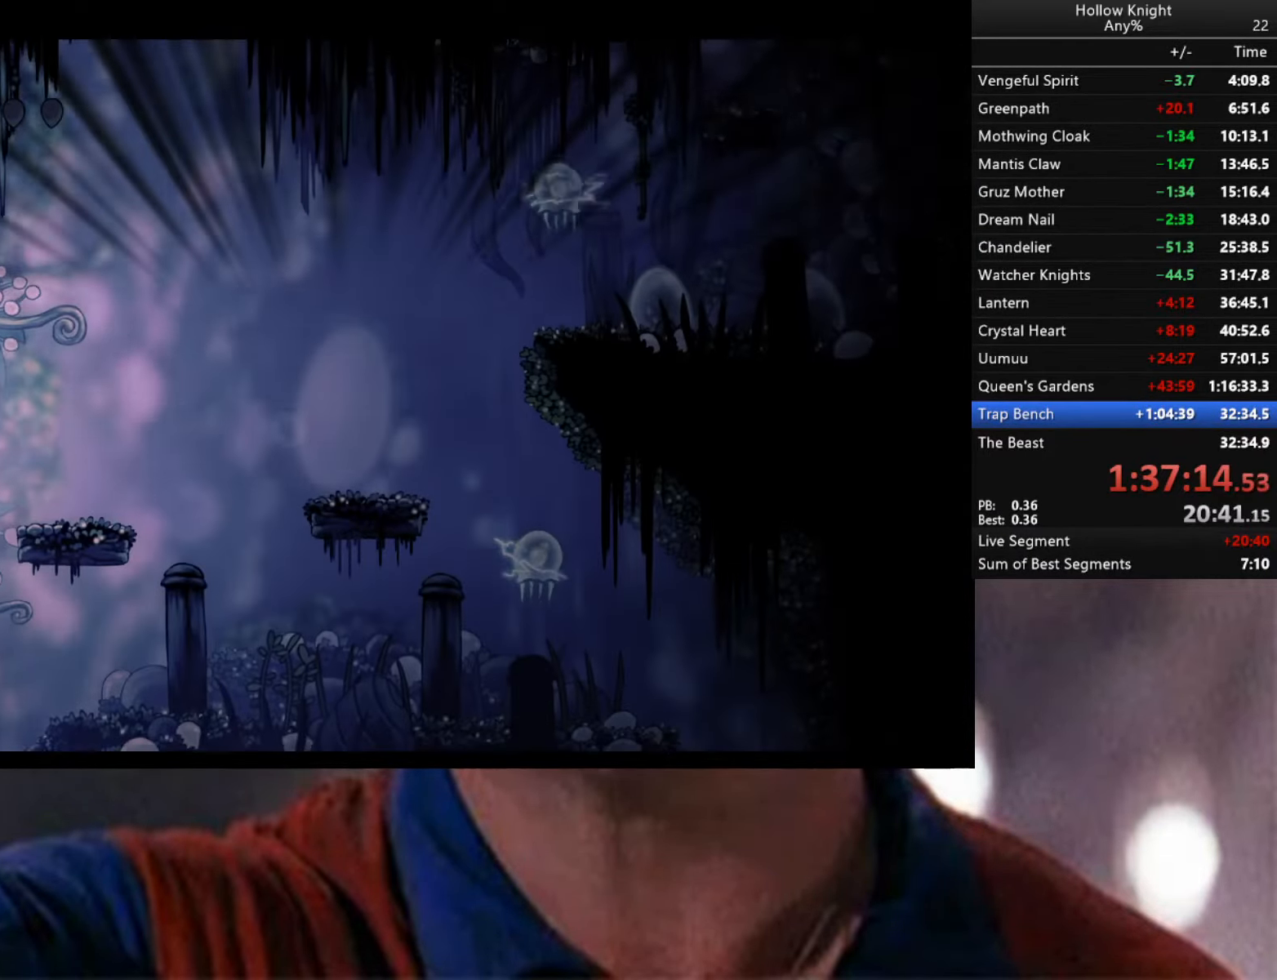
{"buttons": [], "left_stick": "center", "right_stick": "center", "events": [[33, "A", "up"], [133, "R2", "down"], [267, "R2", "up"], [267, "left_stick", "center"]]}
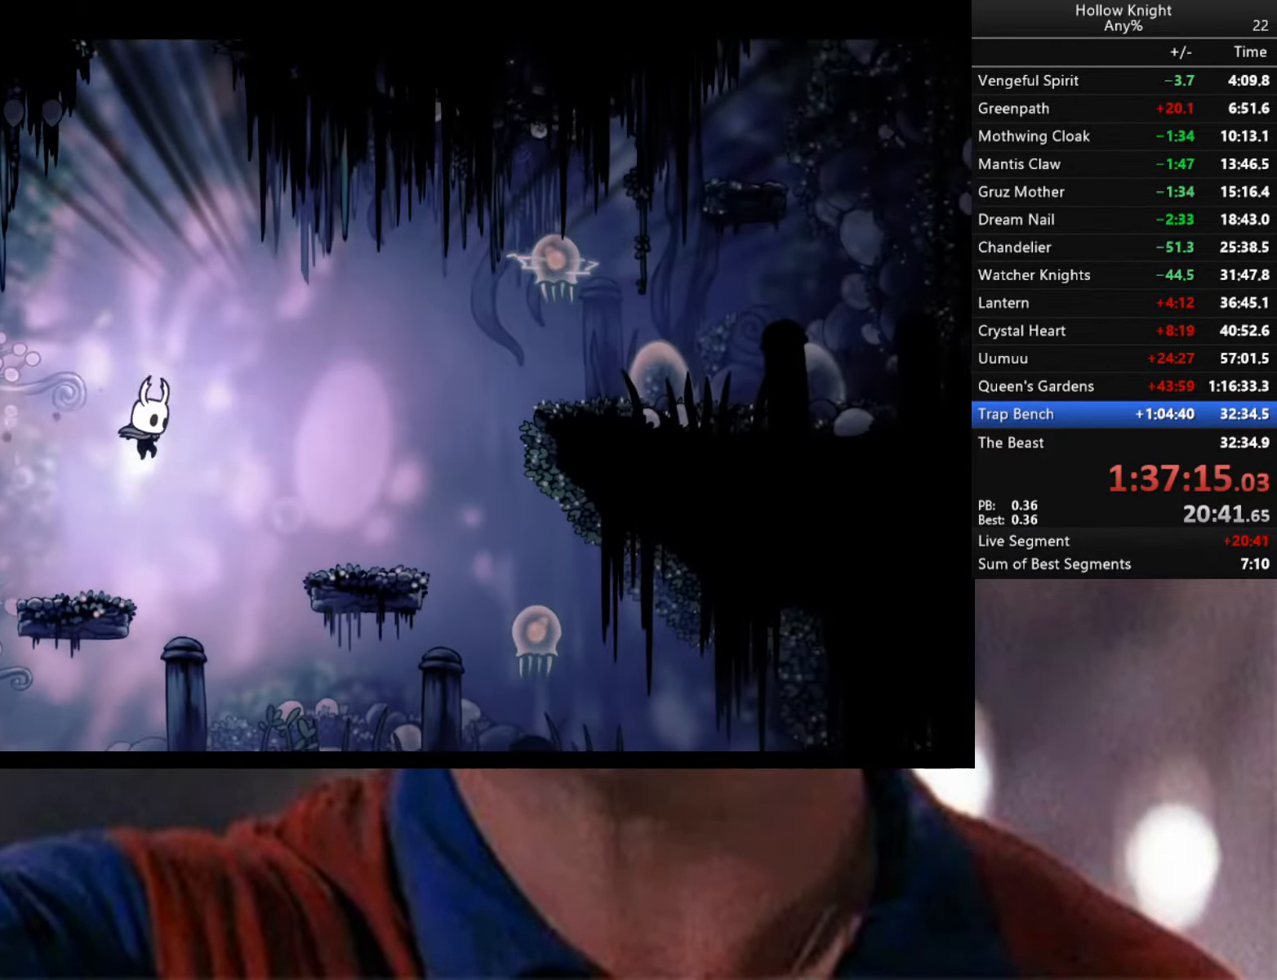
{"buttons": ["A", "R2"], "left_stick": "down-right", "right_stick": "center", "events": [[17, "left_stick", "down-left"], [233, "left_stick", "down-right"], [267, "A", "down"], [384, "R2", "down"]]}
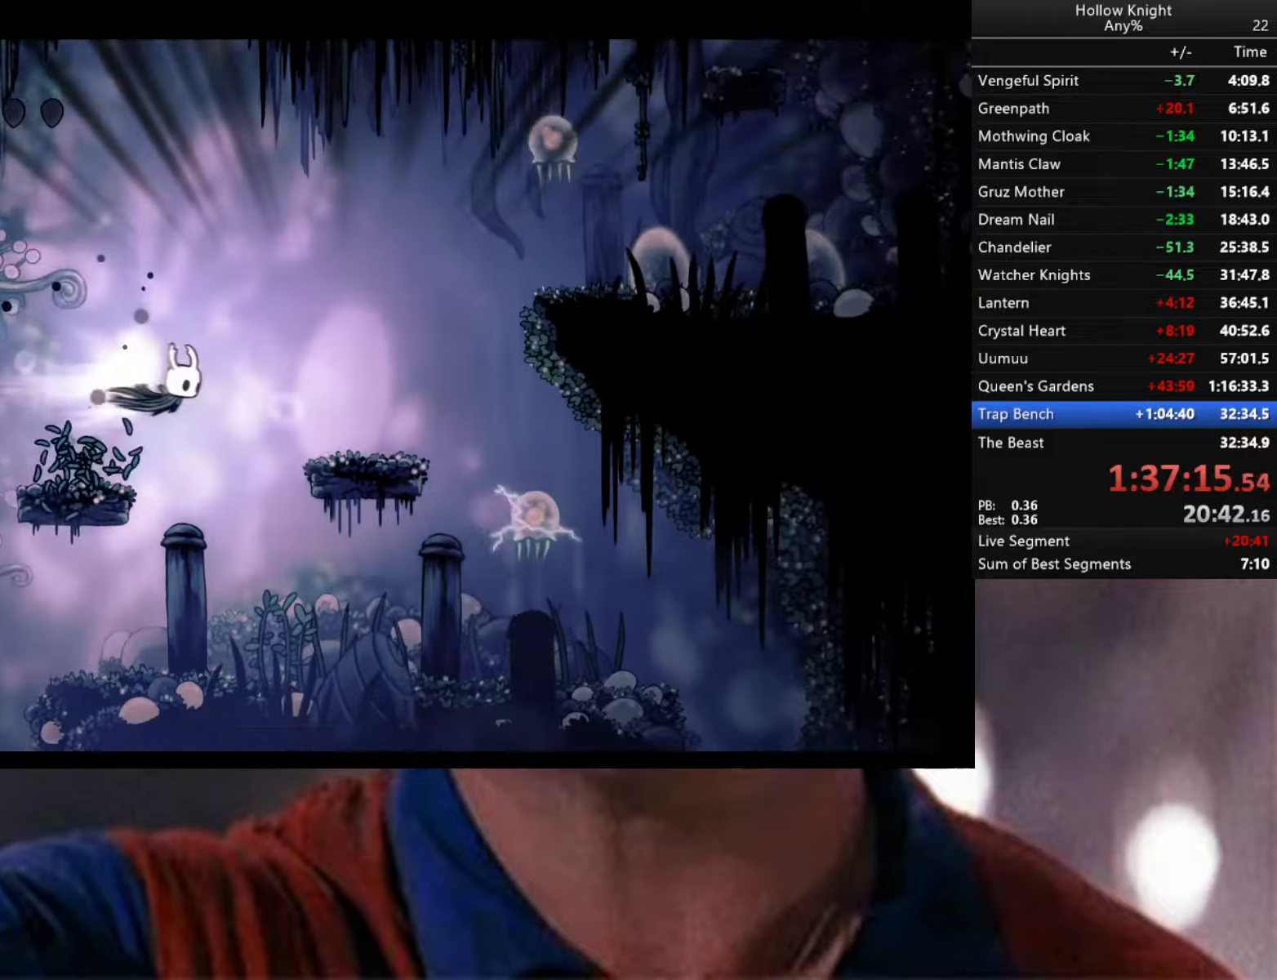
{"buttons": ["A"], "left_stick": "right", "right_stick": "center", "events": [[34, "A", "up"], [67, "R2", "up"], [100, "left_stick", "center"], [267, "left_stick", "left"], [384, "left_stick", "down"], [417, "A", "down"], [467, "left_stick", "right"]]}
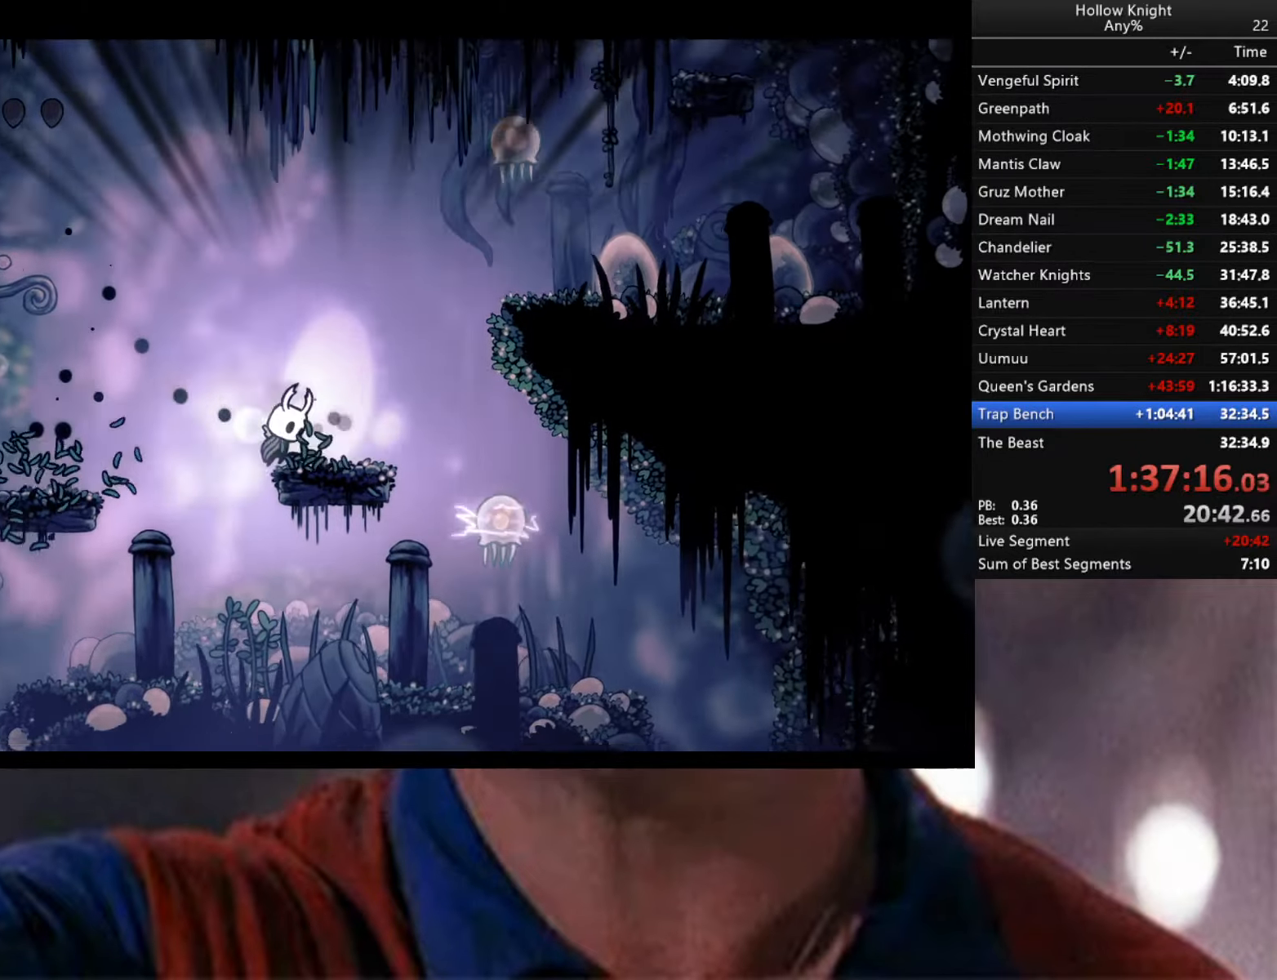
{"buttons": [], "left_stick": "left", "right_stick": "center", "events": [[367, "left_stick", "up"], [384, "X", "down"], [434, "X", "up"], [434, "left_stick", "left"], [484, "A", "up"]]}
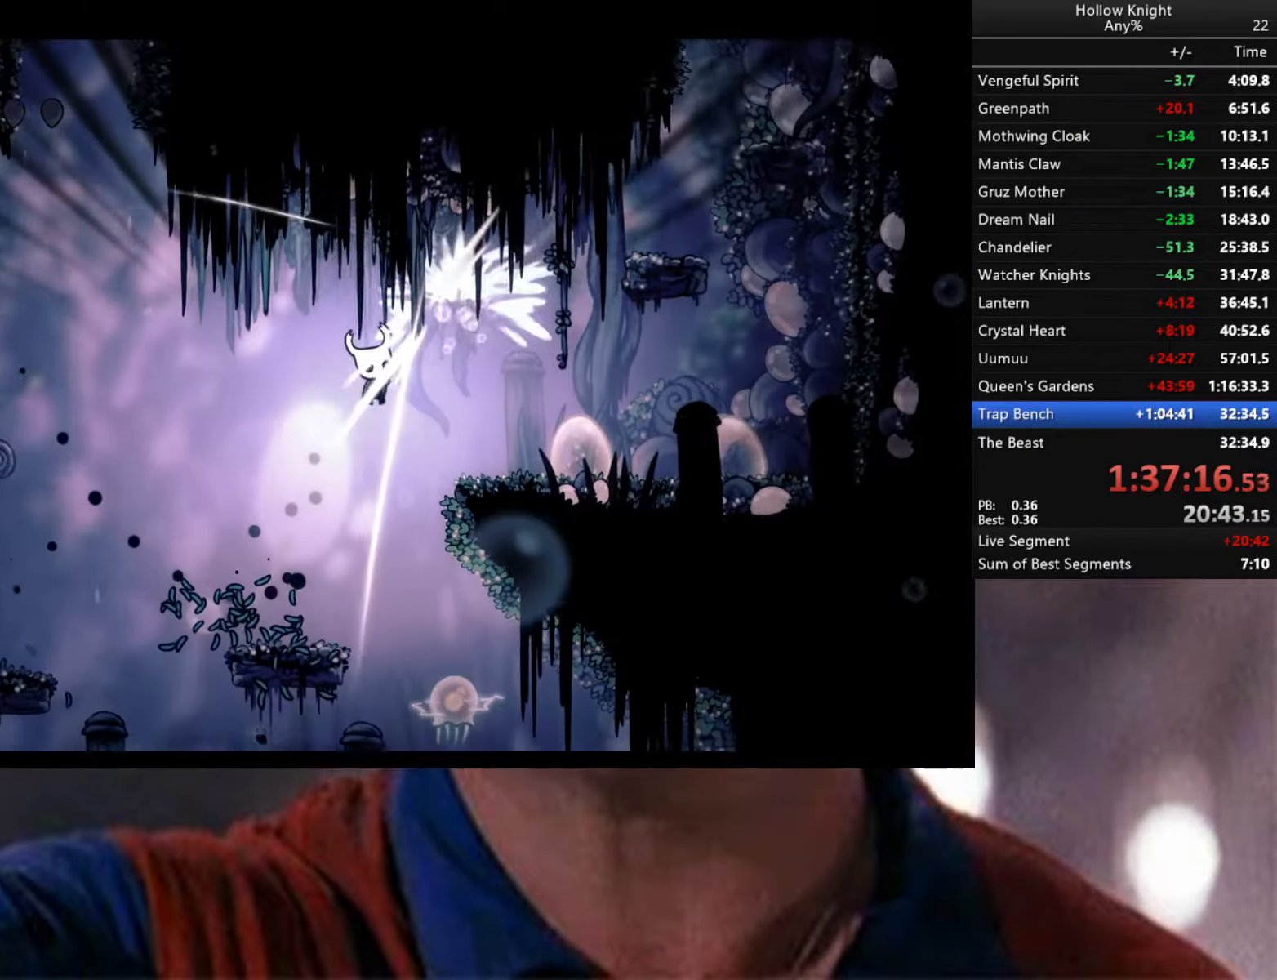
{"buttons": [], "left_stick": "center", "right_stick": "center", "events": [[17, "left_stick", "down-left"], [167, "left_stick", "down"], [267, "left_stick", "center"]]}
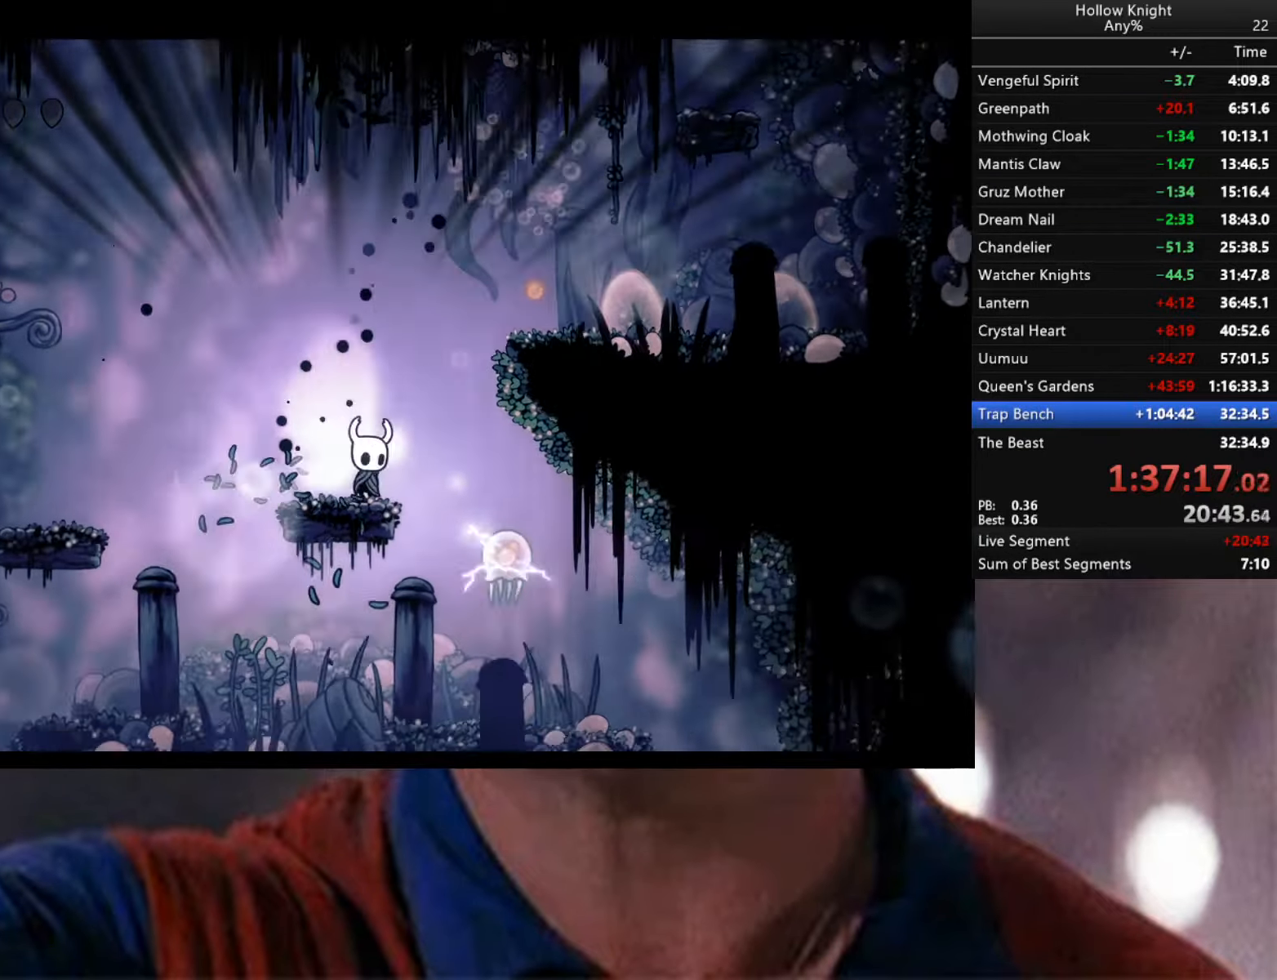
{"buttons": ["Y"], "left_stick": "center", "right_stick": "center", "events": [[50, "Y", "down"]]}
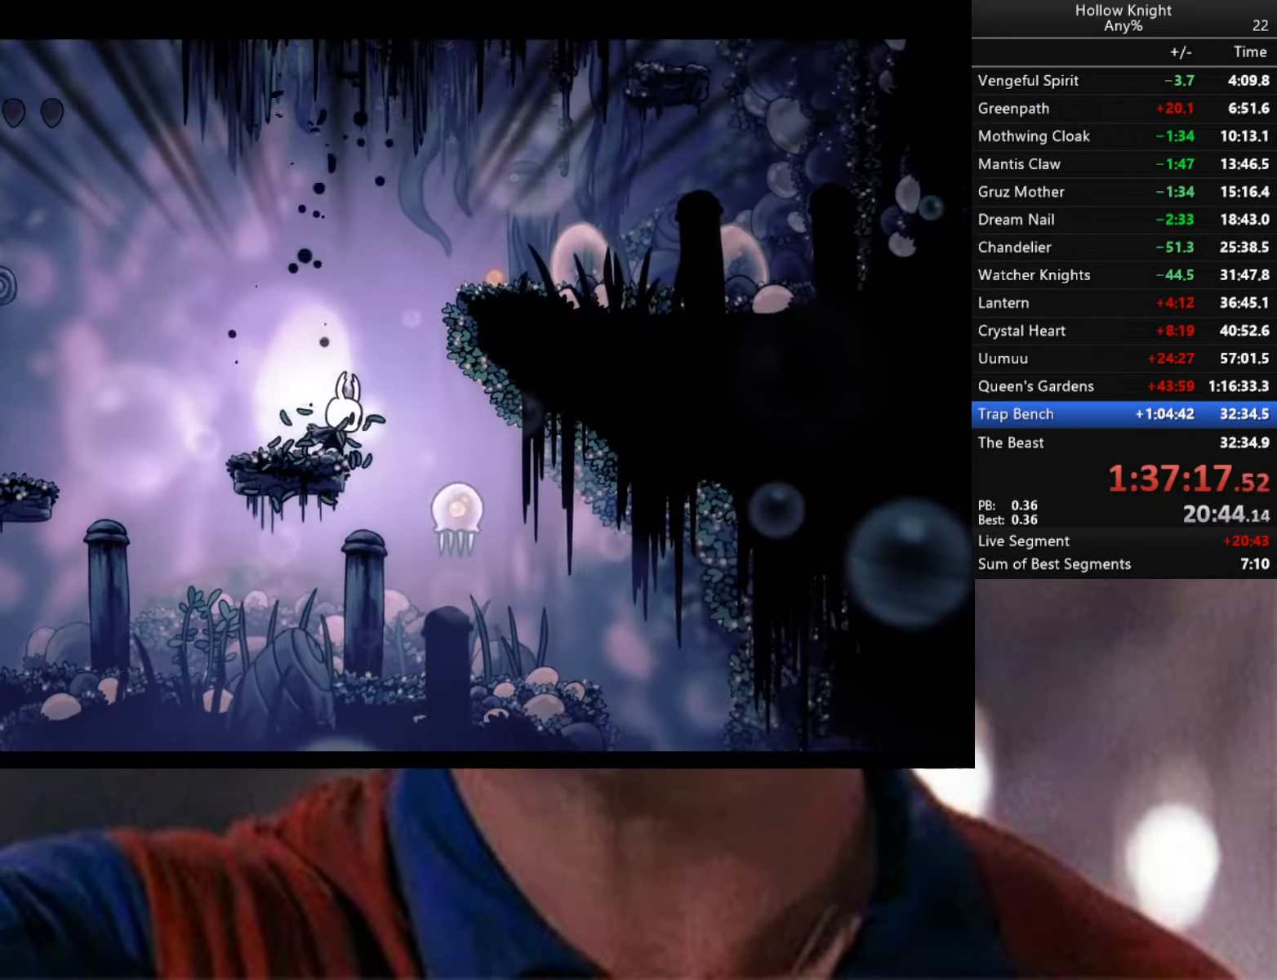
{"buttons": [], "left_stick": "down-right", "right_stick": "center", "events": [[117, "Y", "up"], [450, "left_stick", "down-right"]]}
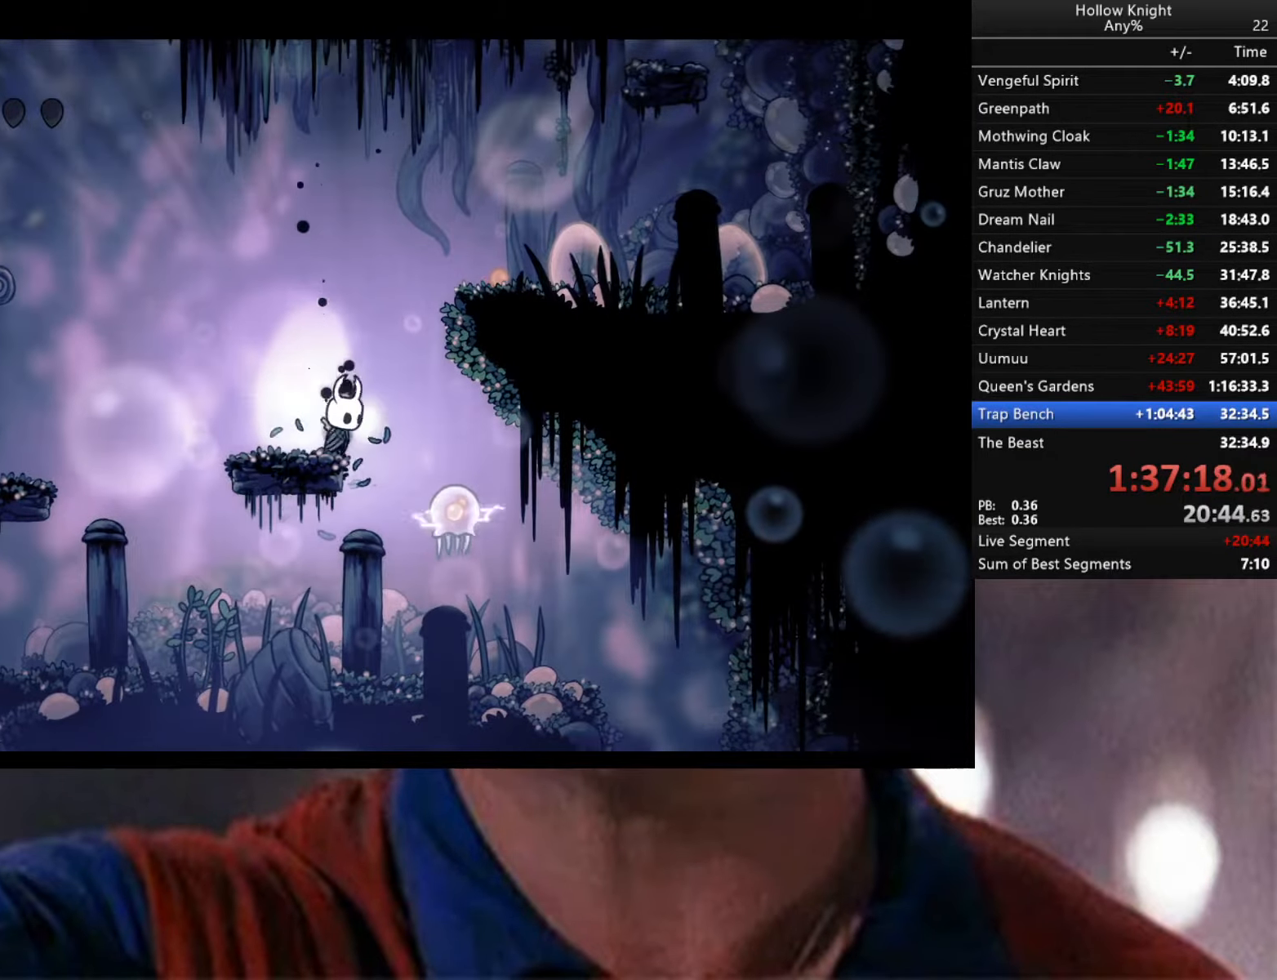
{"buttons": [], "left_stick": "down-left", "right_stick": "center", "events": [[234, "X", "down"], [234, "left_stick", "down"], [317, "X", "up"], [467, "left_stick", "down-left"]]}
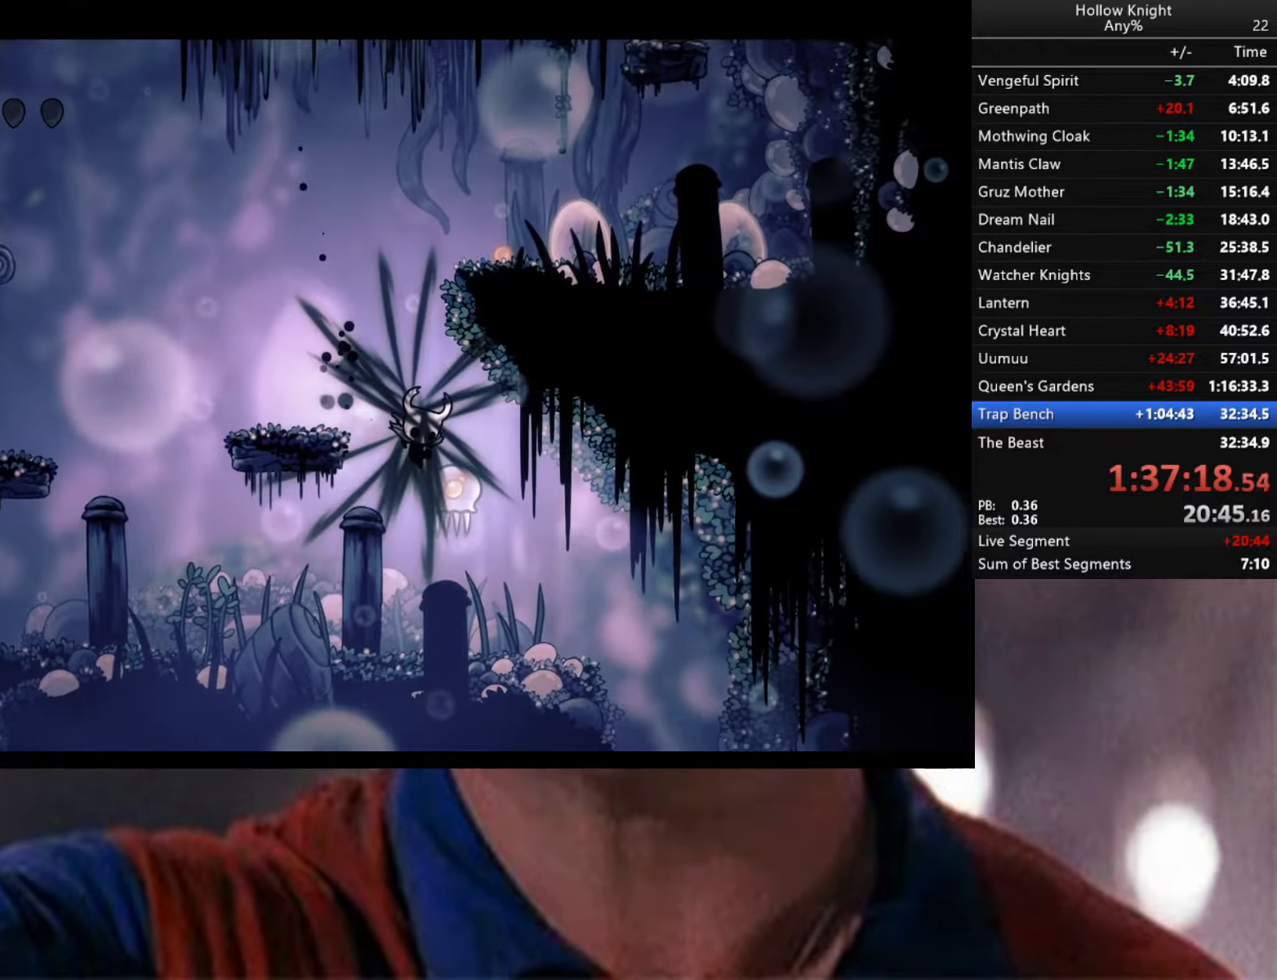
{"buttons": ["B", "Y", "L2", "R1"], "left_stick": "up", "right_stick": "center", "events": [[100, "left_stick", "down-right"], [267, "A", "down"], [267, "R2", "down"], [300, "L2", "down"], [300, "X", "down"], [384, "R2", "up"], [384, "X", "up"], [384, "left_stick", "up"], [417, "A", "up"], [434, "B", "down"], [467, "R1", "down"], [467, "Y", "down"]]}
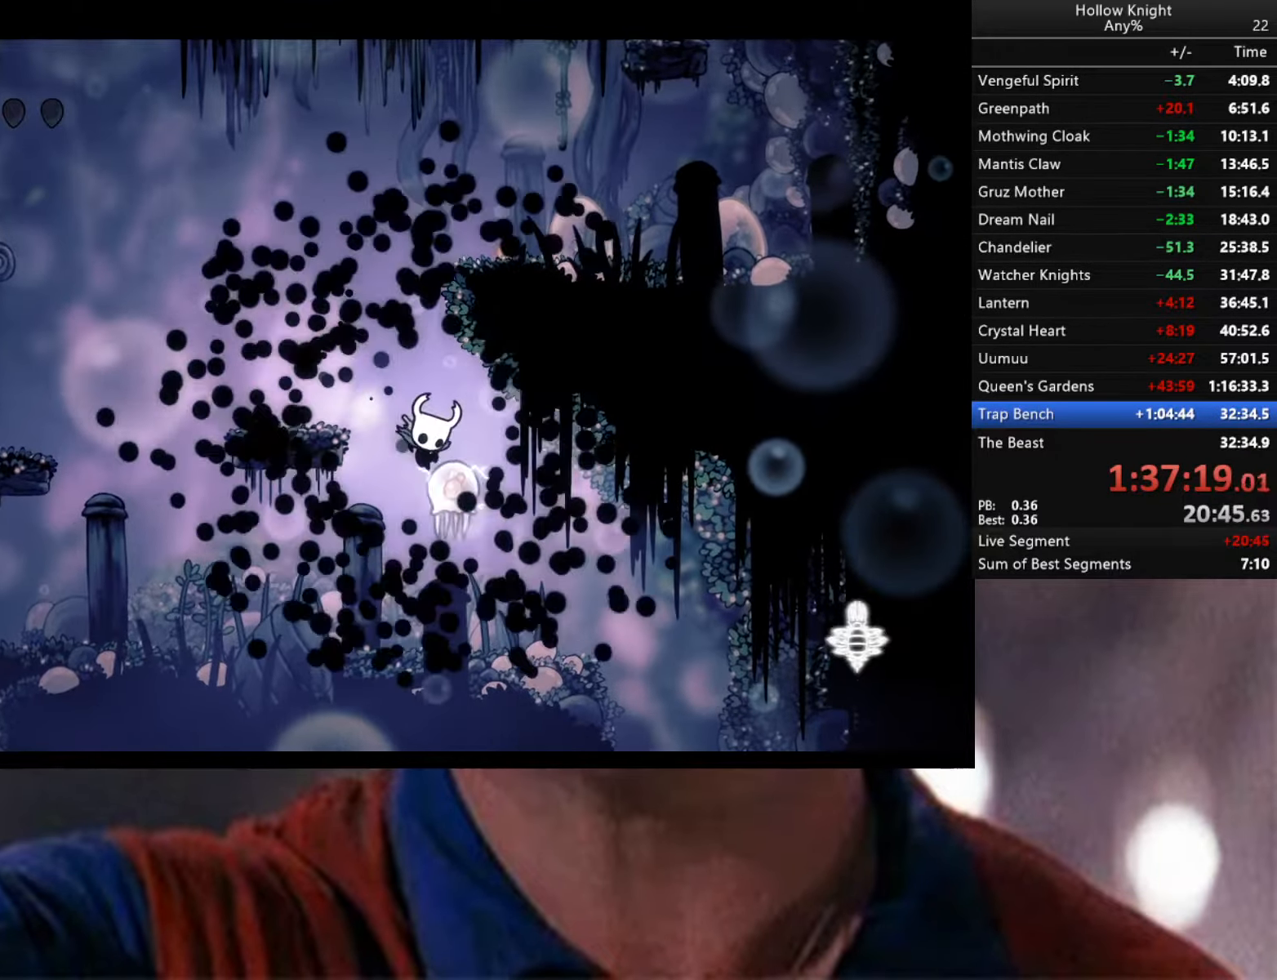
{"buttons": ["B", "X", "Y", "L1", "L2", "R1"], "left_stick": "left", "right_stick": "center", "events": [[84, "L2", "up"], [117, "R1", "up"], [117, "Y", "up"], [134, "B", "up"], [134, "L1", "down"], [134, "left_stick", "left"], [167, "A", "down"], [167, "B", "down"], [167, "R1", "down"], [184, "Y", "down"], [250, "A", "up"], [250, "L2", "down"], [250, "X", "down"]]}
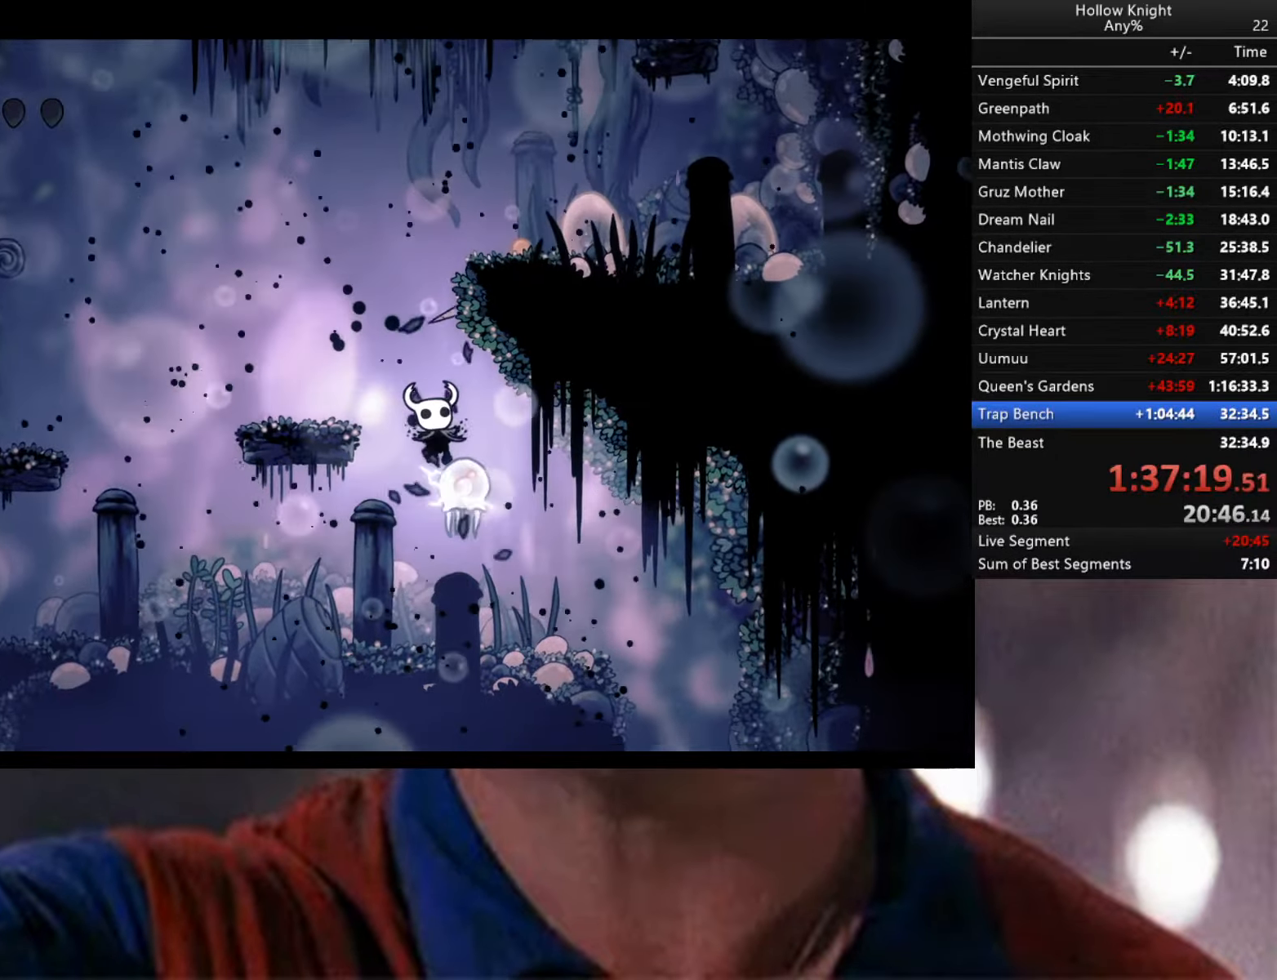
{"buttons": [], "left_stick": "center", "right_stick": "center", "events": [[34, "R2", "down"], [267, "X", "up"], [317, "A", "down"], [317, "R1", "up"], [317, "Y", "up"], [367, "A", "up"], [367, "L1", "up"], [367, "L2", "up"], [367, "R2", "up"], [367, "left_stick", "right"], [417, "B", "up"], [434, "left_stick", "center"]]}
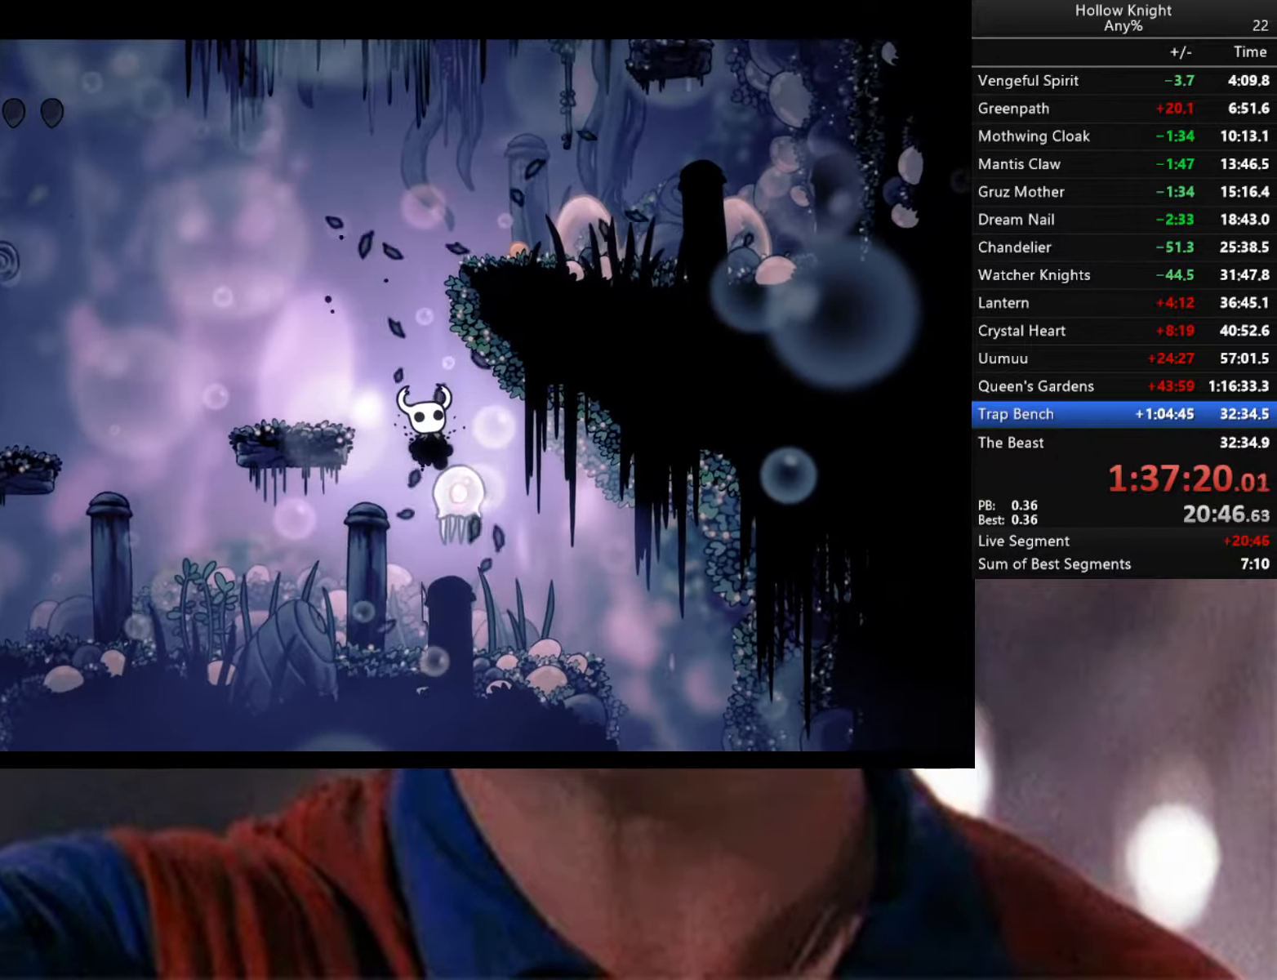
{"buttons": [], "left_stick": "center", "right_stick": "center", "events": []}
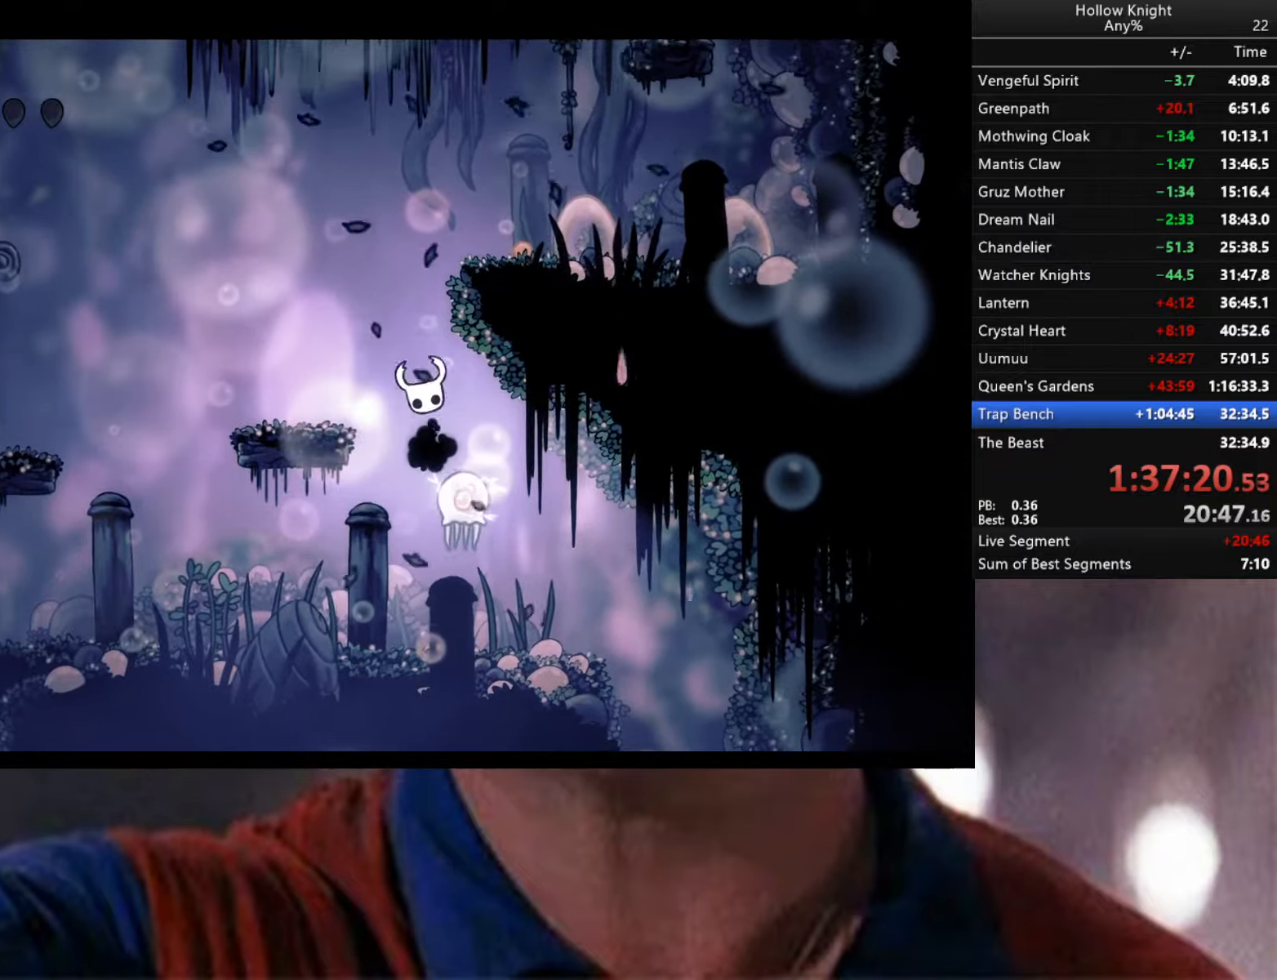
{"buttons": [], "left_stick": "center", "right_stick": "center", "events": []}